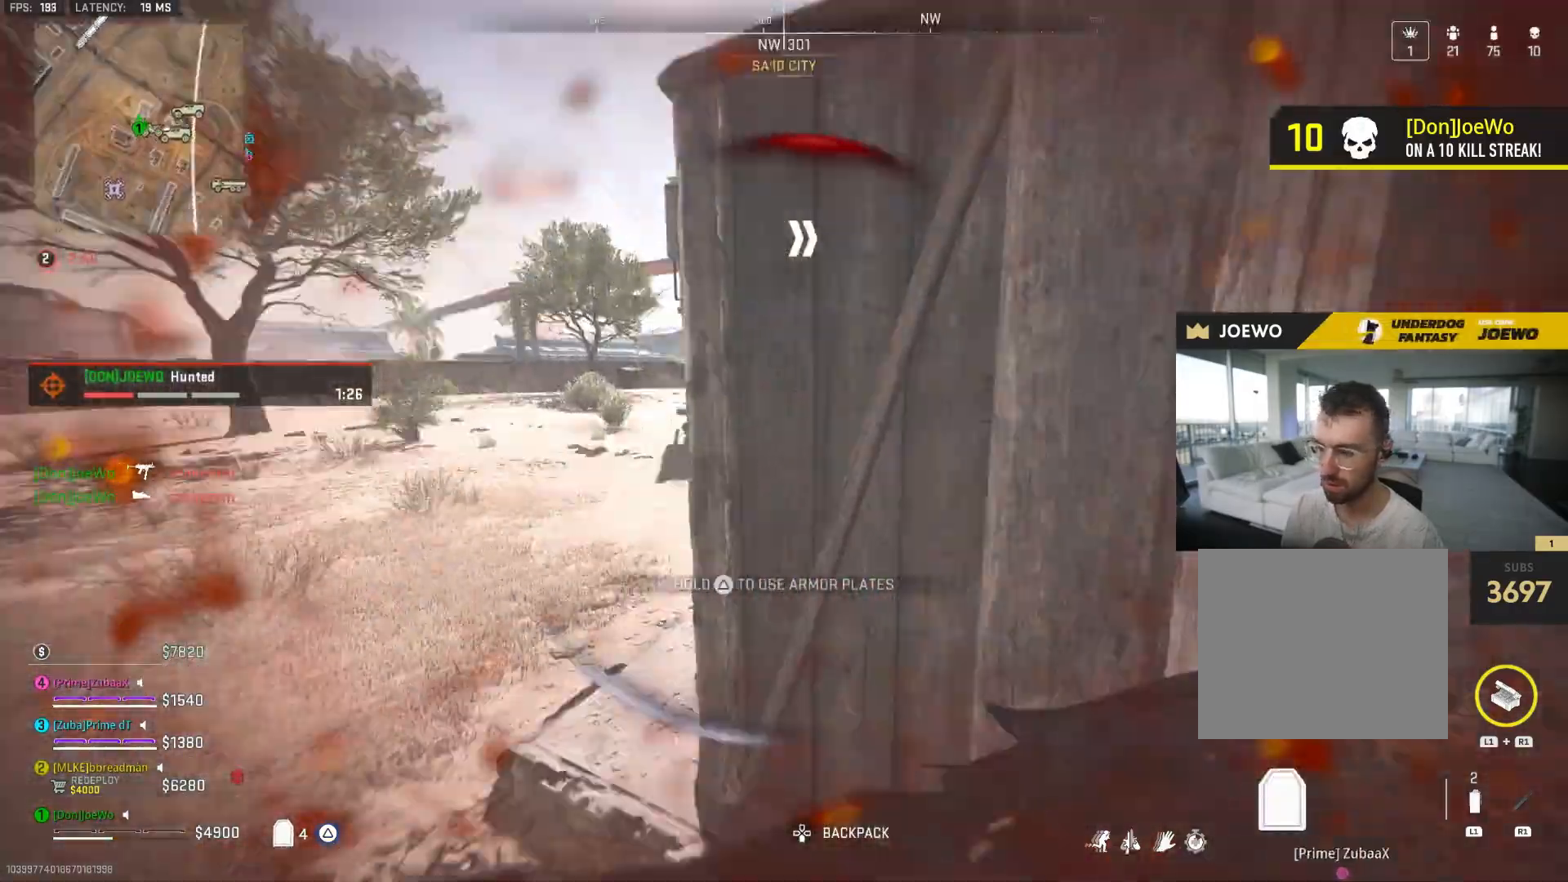
Gameplay with a controller (PlayStation layout); each line is a JSON object with the inputs held at the frame after it (dt_ms = milliseconds from this image to that frame). "events" lists button and stick changes between this image and that frame as [ms after this image, input, new state], when the widget could be followed in between. Not read: L3 R2 R3.
{"dt_ms": 500, "buttons": [], "left_stick": "up", "right_stick": "center", "events": [[83, "right_stick", "center"], [200, "left_stick", "down-right"], [250, "left_stick", "center"], [350, "left_stick", "left"], [467, "left_stick", "up"]]}
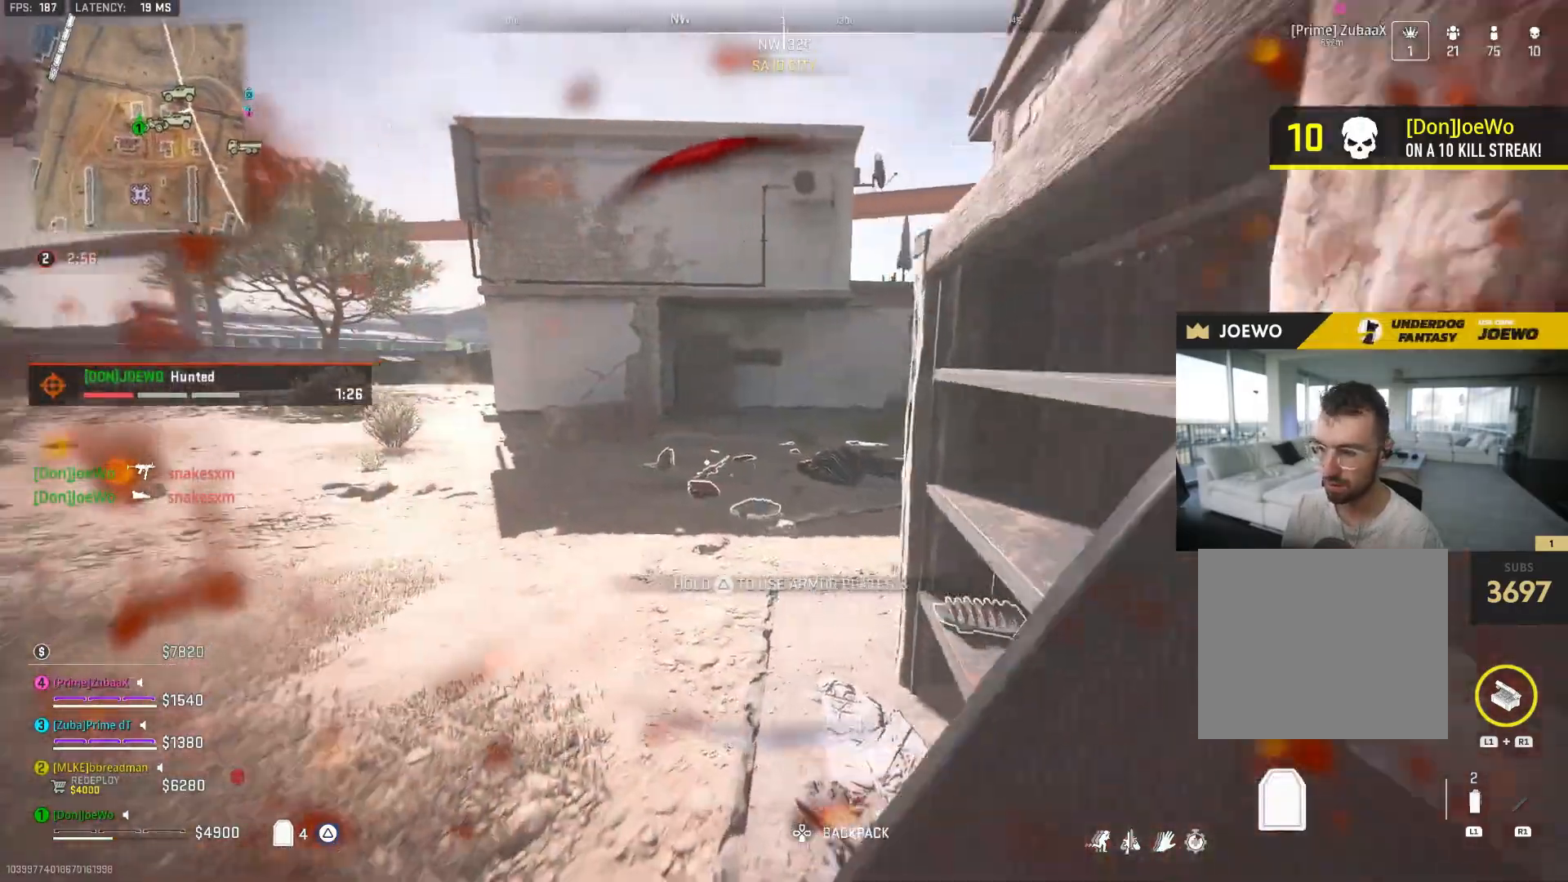
{"dt_ms": 500, "buttons": [], "left_stick": "center", "right_stick": "right", "events": [[17, "right_stick", "right"], [150, "left_stick", "up-left"], [167, "right_stick", "center"], [383, "right_stick", "right"], [450, "left_stick", "center"]]}
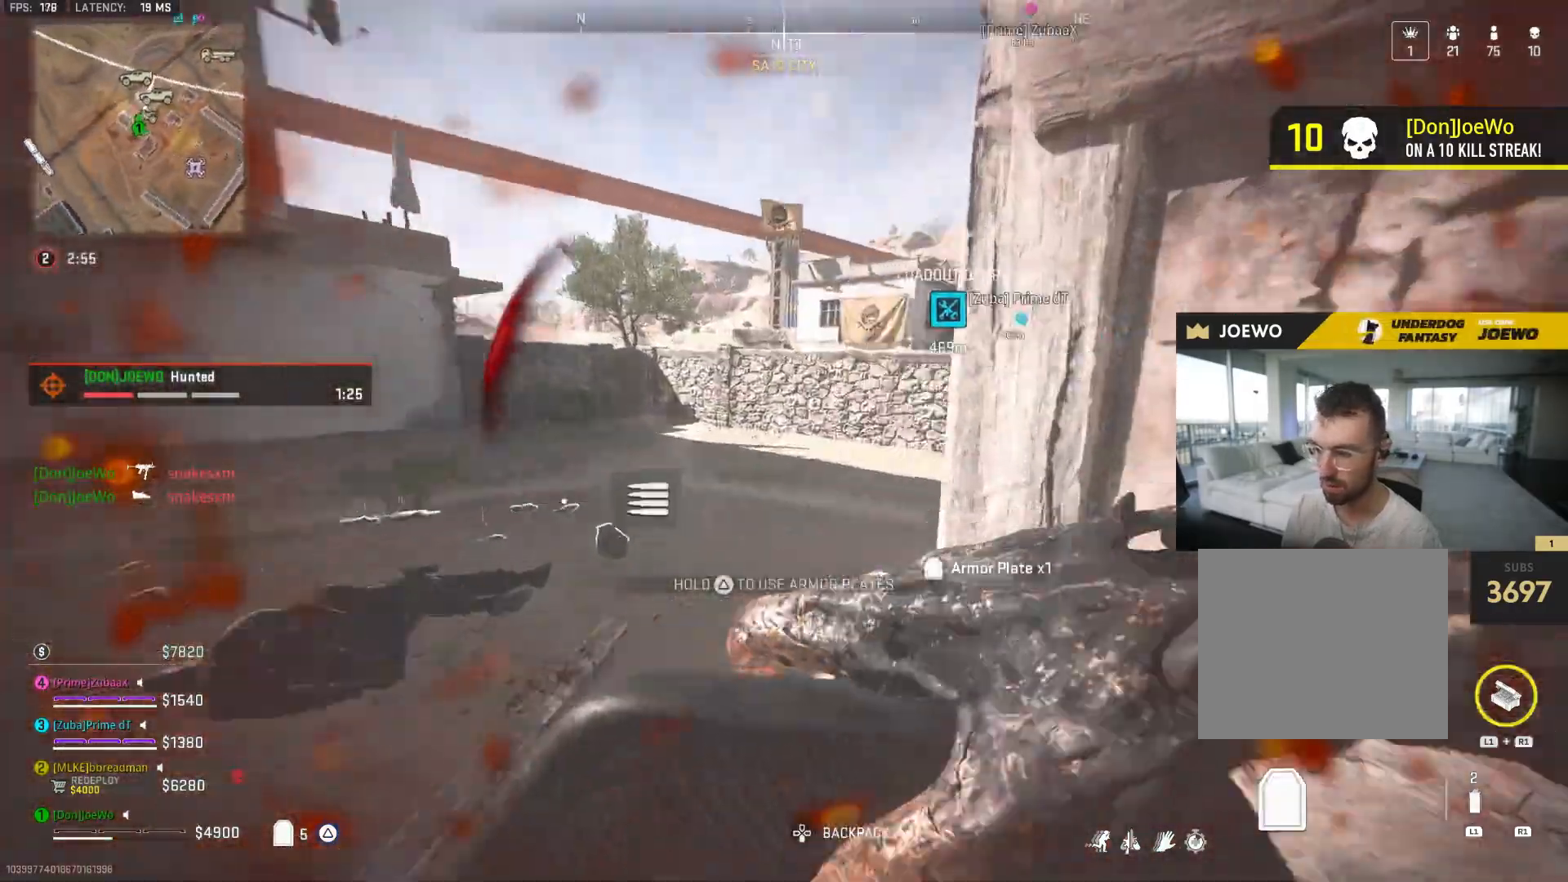
{"dt_ms": 500, "buttons": [], "left_stick": "up-left", "right_stick": "left", "events": [[50, "left_stick", "right"], [83, "right_stick", "center"], [367, "right_stick", "left"], [400, "left_stick", "up-left"]]}
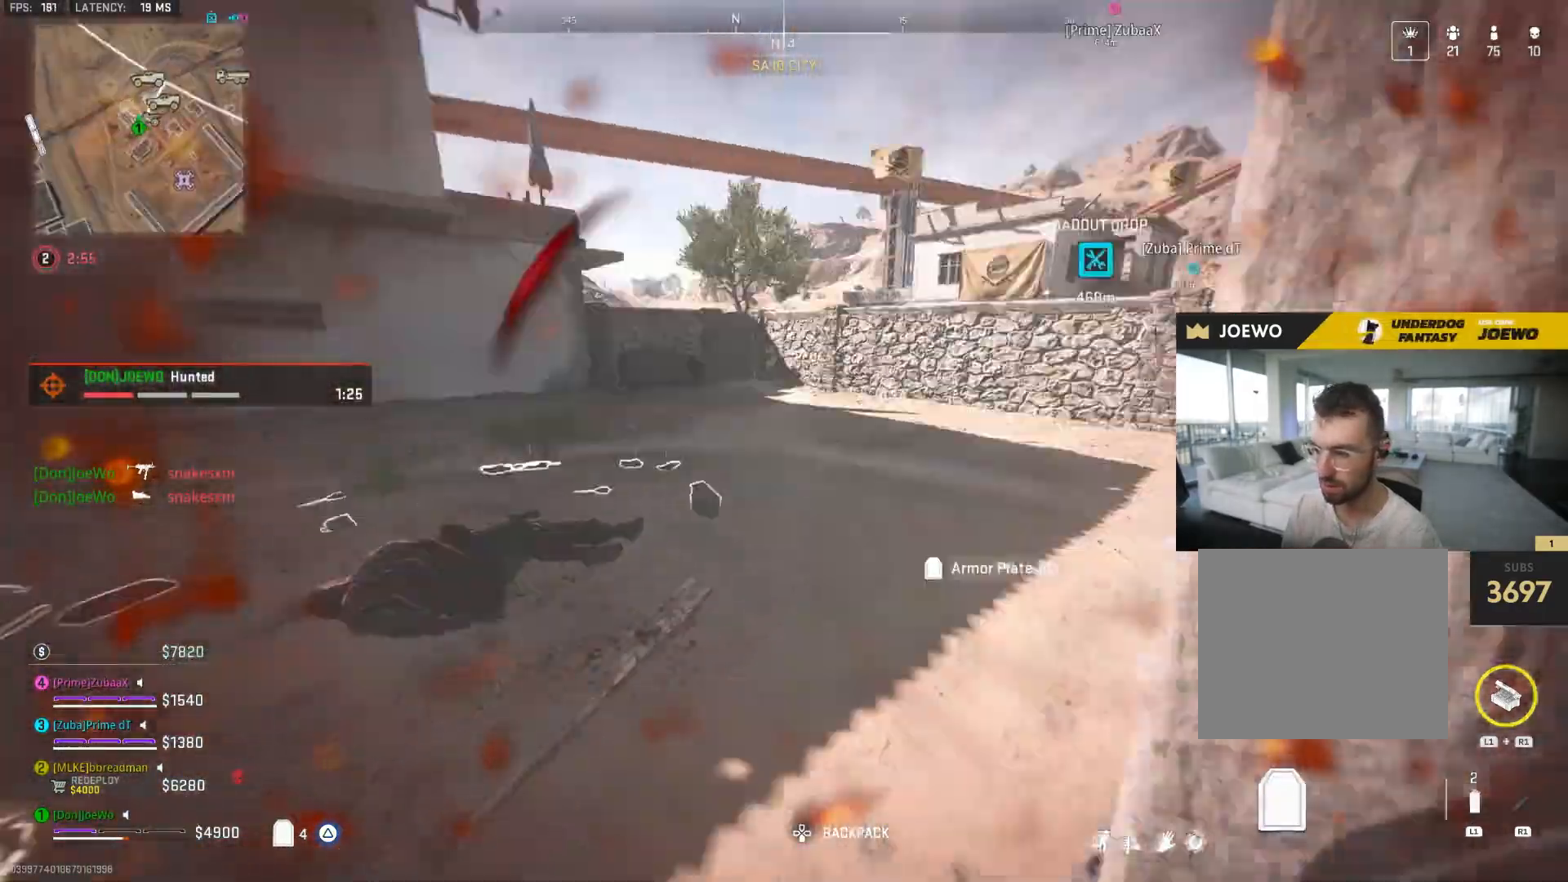
{"dt_ms": 500, "buttons": [], "left_stick": "up", "right_stick": "center", "events": [[17, "right_stick", "right"], [133, "left_stick", "up"], [283, "right_stick", "center"]]}
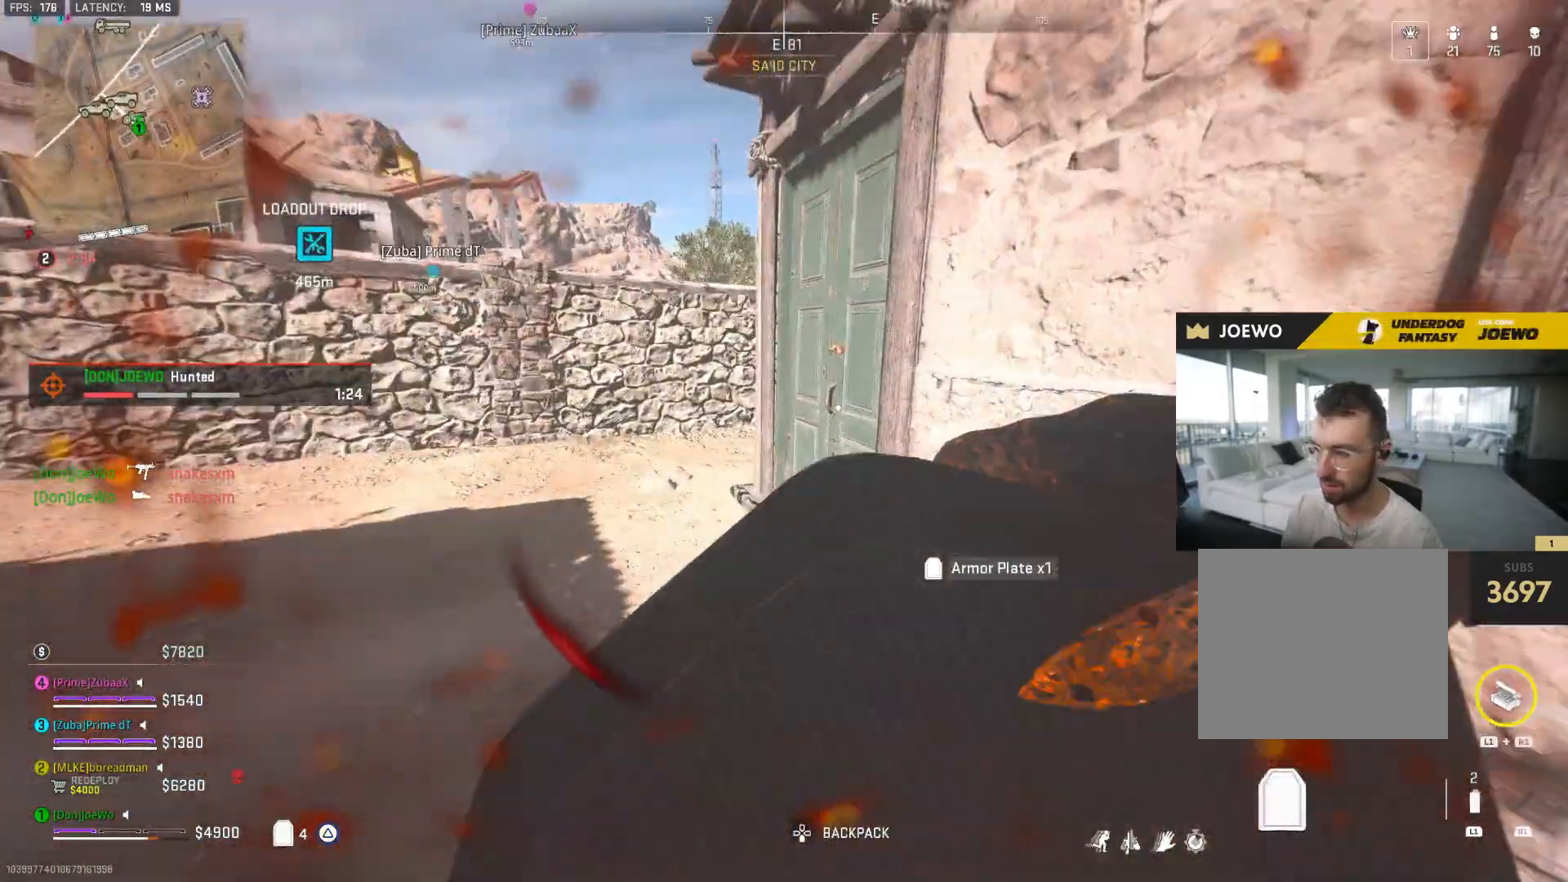
{"dt_ms": 500, "buttons": ["SQUARE"], "left_stick": "up", "right_stick": "right", "events": [[200, "right_stick", "right"], [367, "SQUARE", "down"], [417, "SQUARE", "up"], [500, "SQUARE", "down"]]}
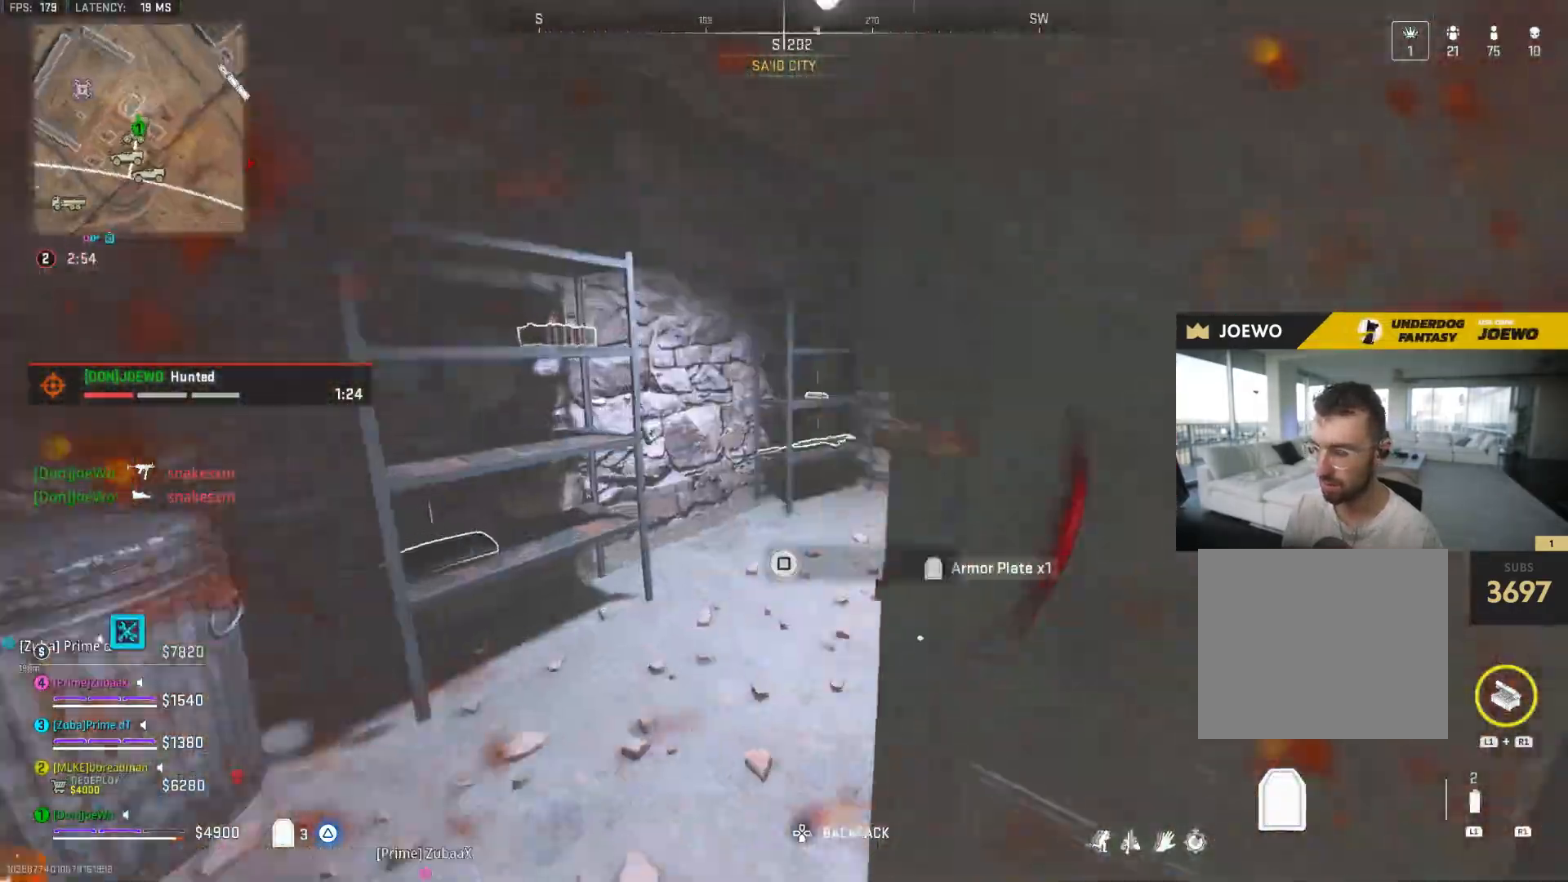
{"dt_ms": 500, "buttons": [], "left_stick": "left", "right_stick": "right", "events": [[50, "SQUARE", "up"], [83, "left_stick", "up-left"], [383, "left_stick", "left"]]}
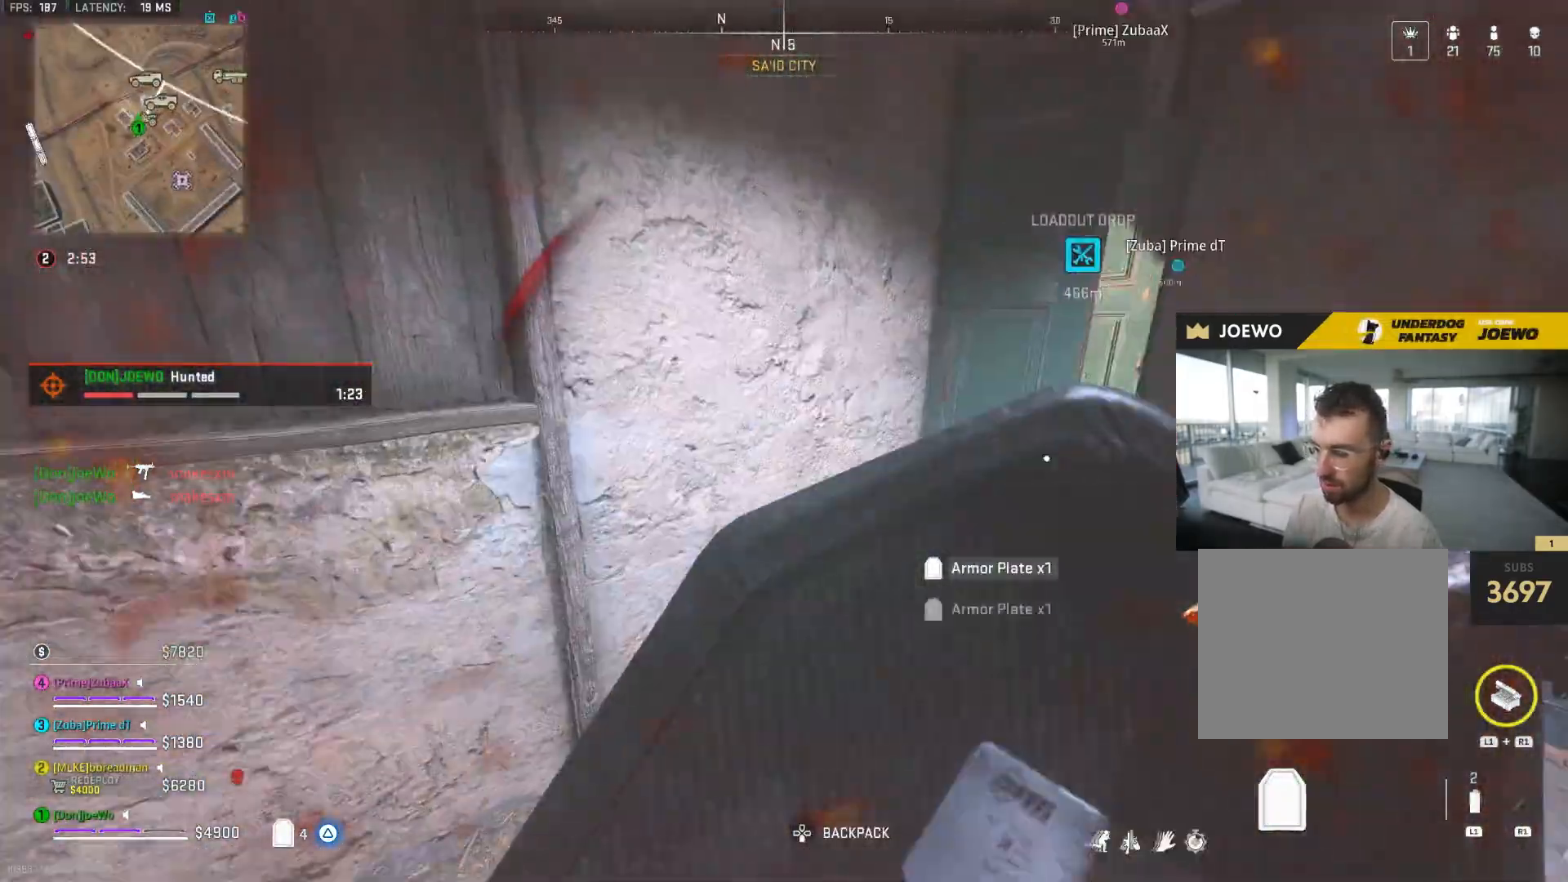
{"dt_ms": 500, "buttons": [], "left_stick": "up", "right_stick": "left", "events": [[150, "right_stick", "center"], [250, "left_stick", "center"], [367, "left_stick", "up-right"], [433, "left_stick", "up"], [433, "right_stick", "left"]]}
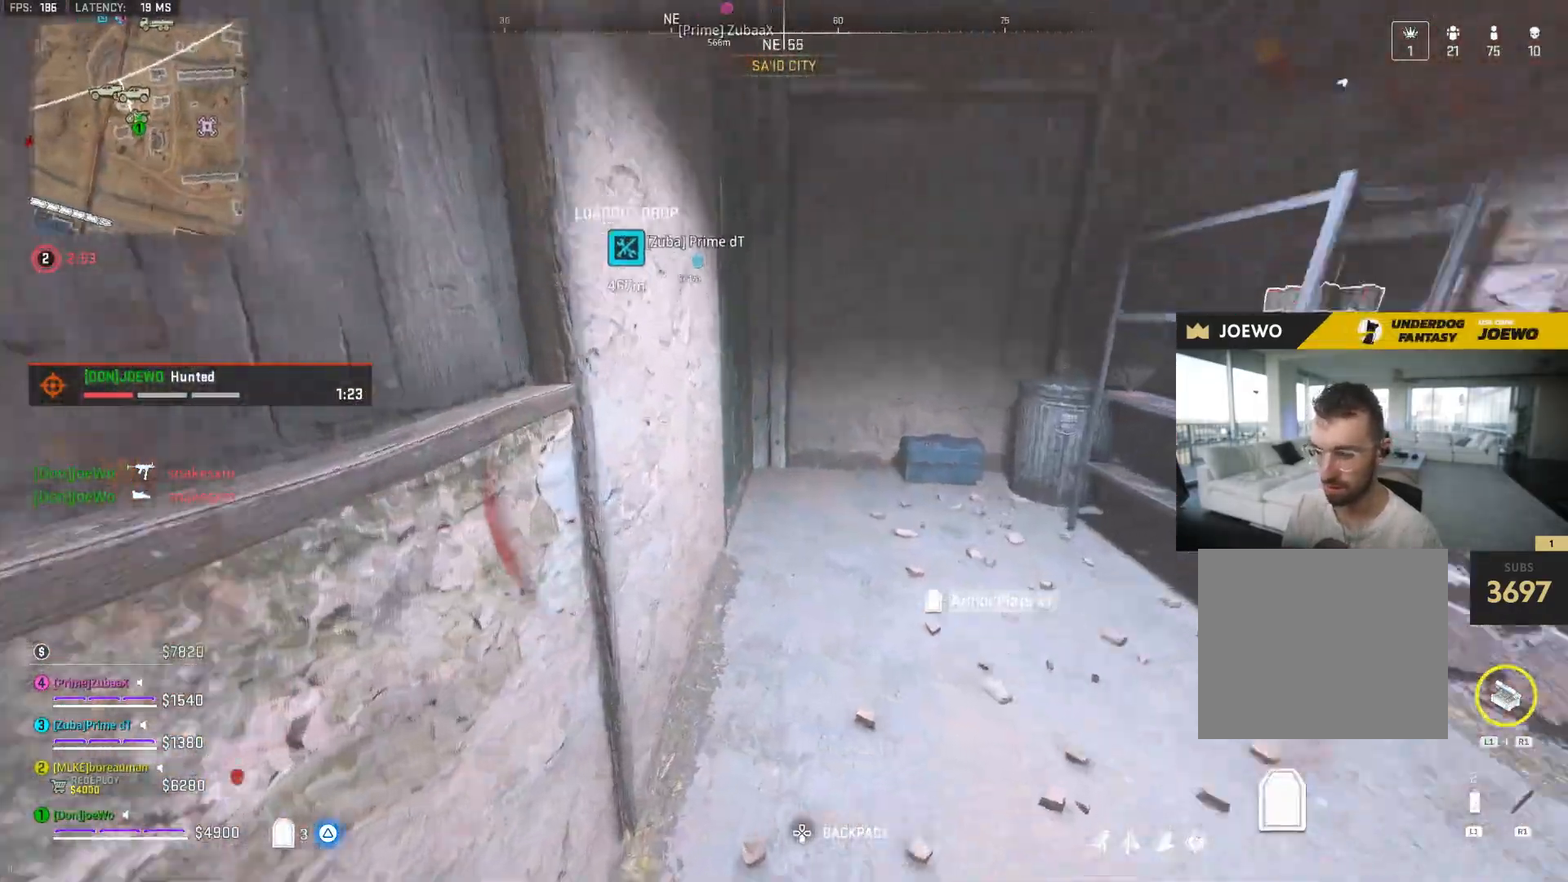
{"dt_ms": 1000, "buttons": ["SQUARE"], "left_stick": "up", "right_stick": "center", "events": [[50, "right_stick", "center"], [67, "left_stick", "center"], [183, "left_stick", "down"], [317, "SQUARE", "down"], [333, "left_stick", "down-right"], [483, "left_stick", "center"], [517, "left_stick", "up-left"], [750, "left_stick", "up"]]}
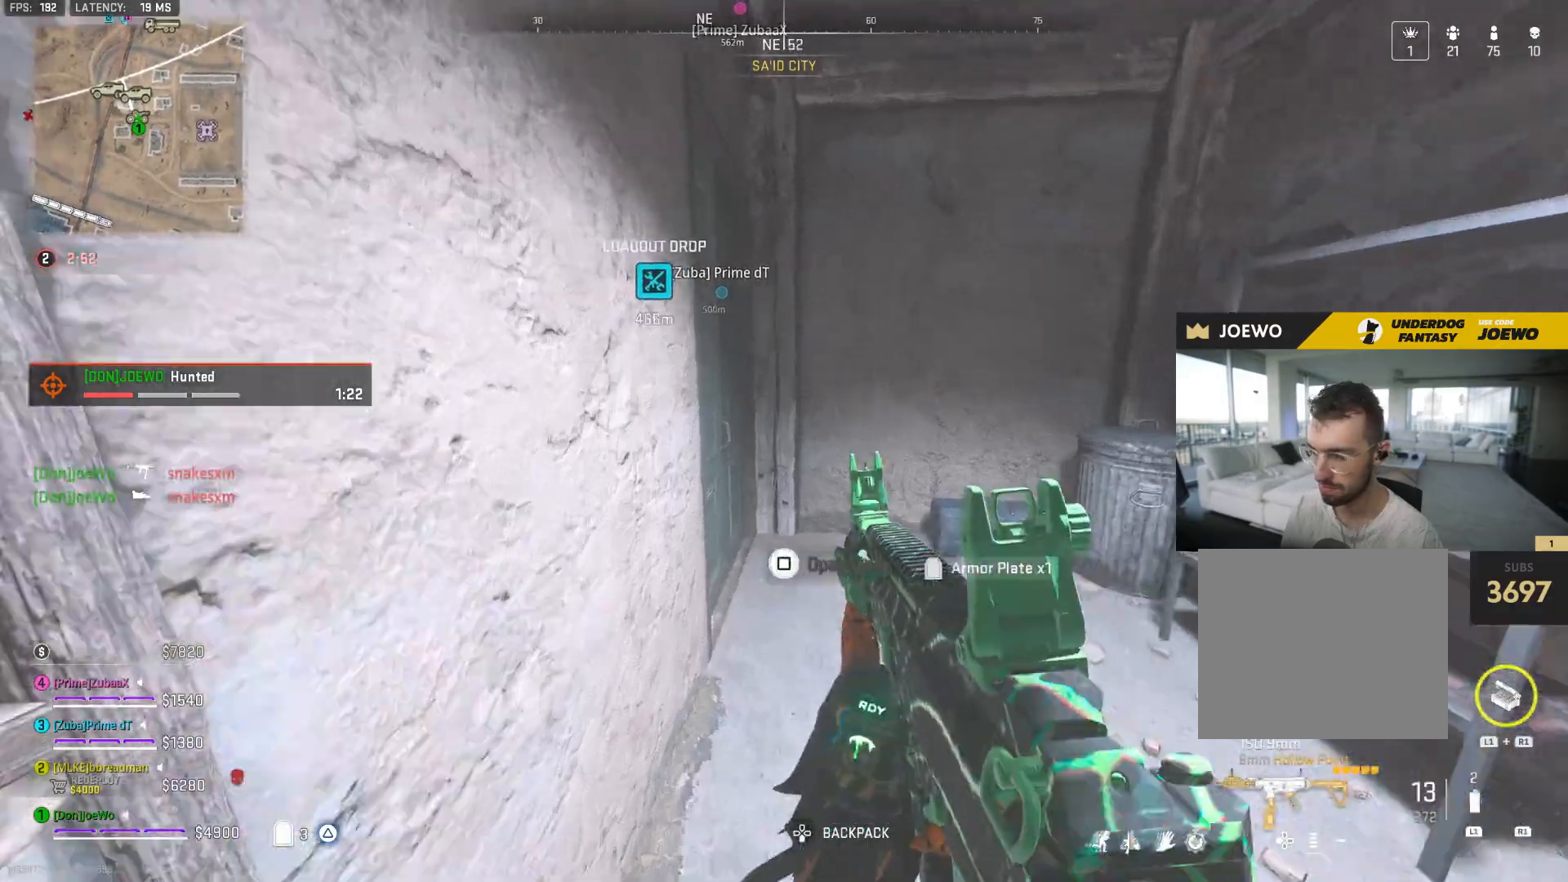
{"dt_ms": 500, "buttons": ["SQUARE"], "left_stick": "right", "right_stick": "center", "events": [[67, "SQUARE", "up"], [133, "left_stick", "center"], [233, "SQUARE", "down"], [333, "left_stick", "right"]]}
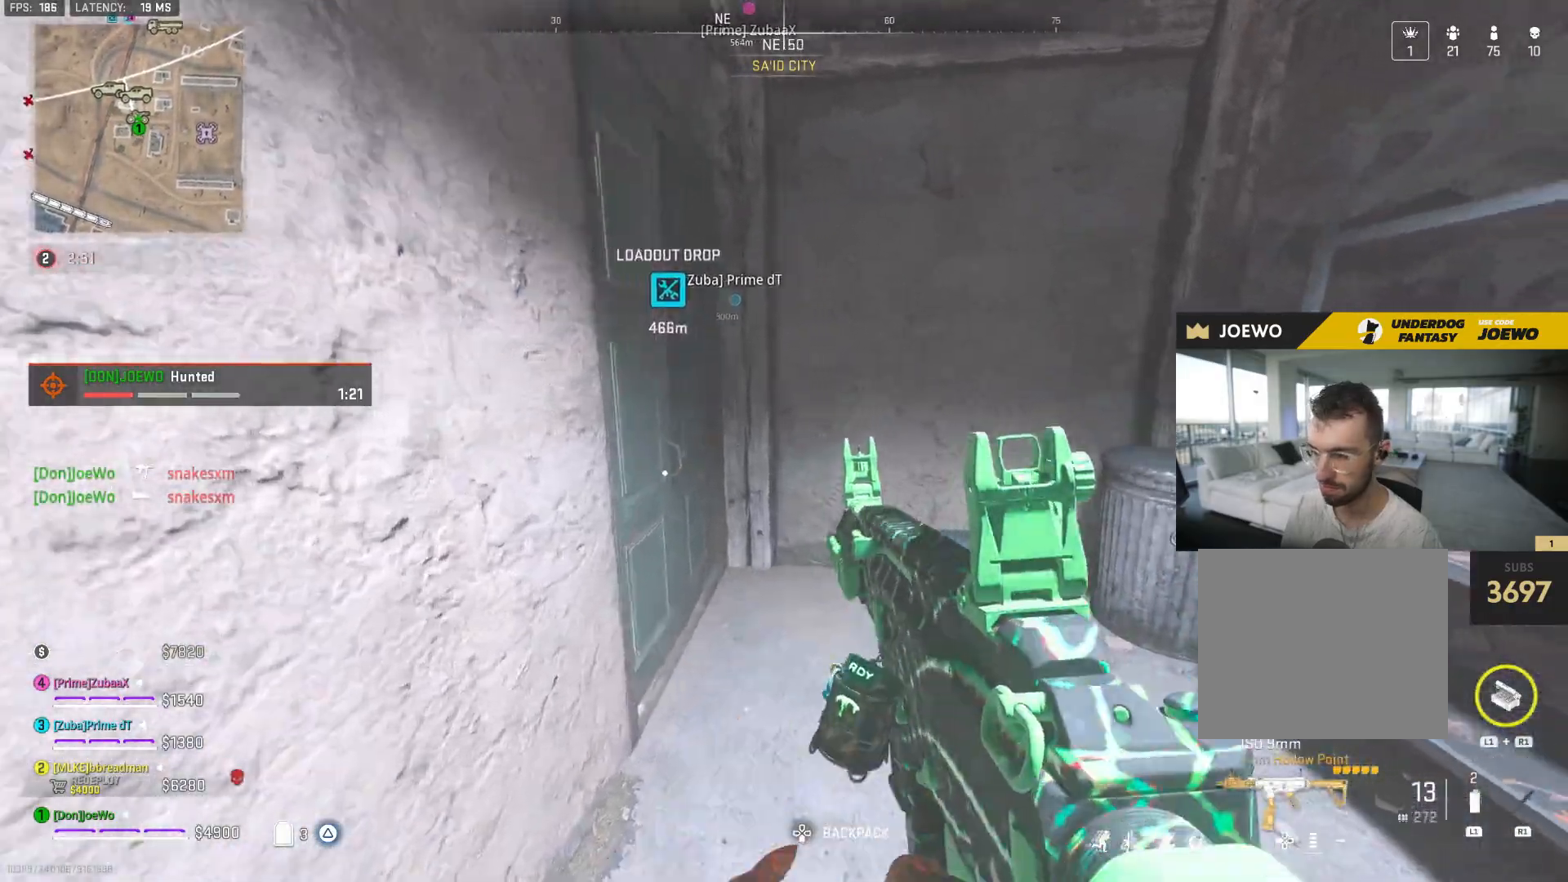
{"dt_ms": 500, "buttons": [], "left_stick": "down-left", "right_stick": "center", "events": [[67, "left_stick", "center"], [200, "left_stick", "up-left"], [233, "SQUARE", "up"], [350, "SQUARE", "down"], [400, "left_stick", "left"], [417, "SQUARE", "up"], [467, "left_stick", "down-left"]]}
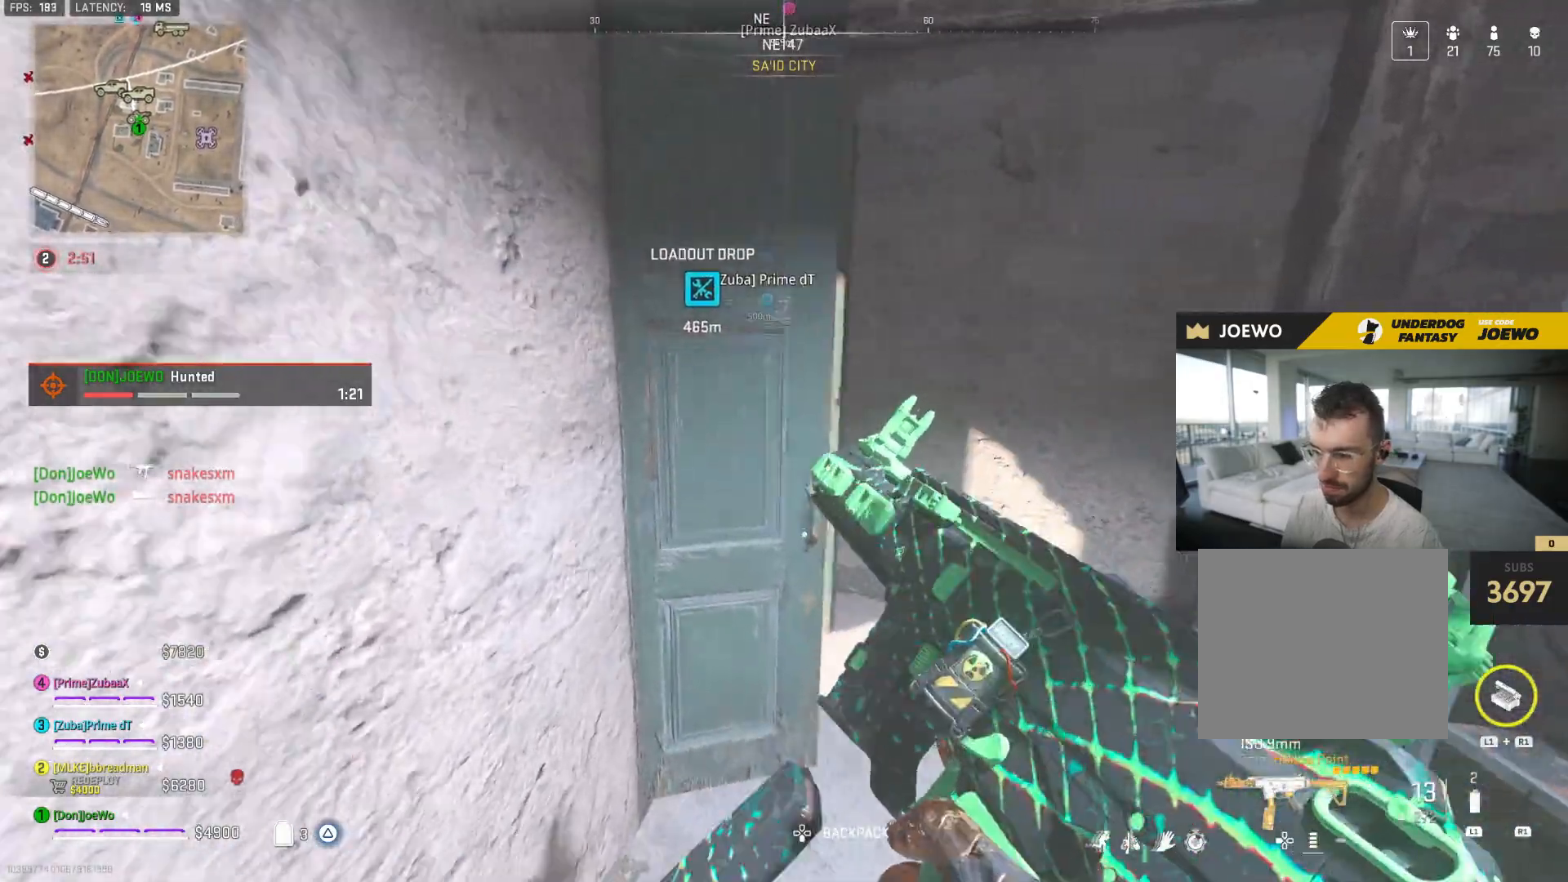
{"dt_ms": 500, "buttons": ["SQUARE"], "left_stick": "center", "right_stick": "center", "events": [[33, "SQUARE", "down"], [50, "left_stick", "down"], [117, "SQUARE", "up"], [150, "left_stick", "center"], [200, "SQUARE", "down"], [250, "SQUARE", "up"], [300, "left_stick", "up"], [333, "SQUARE", "down"], [383, "SQUARE", "up"], [383, "left_stick", "center"], [467, "SQUARE", "down"]]}
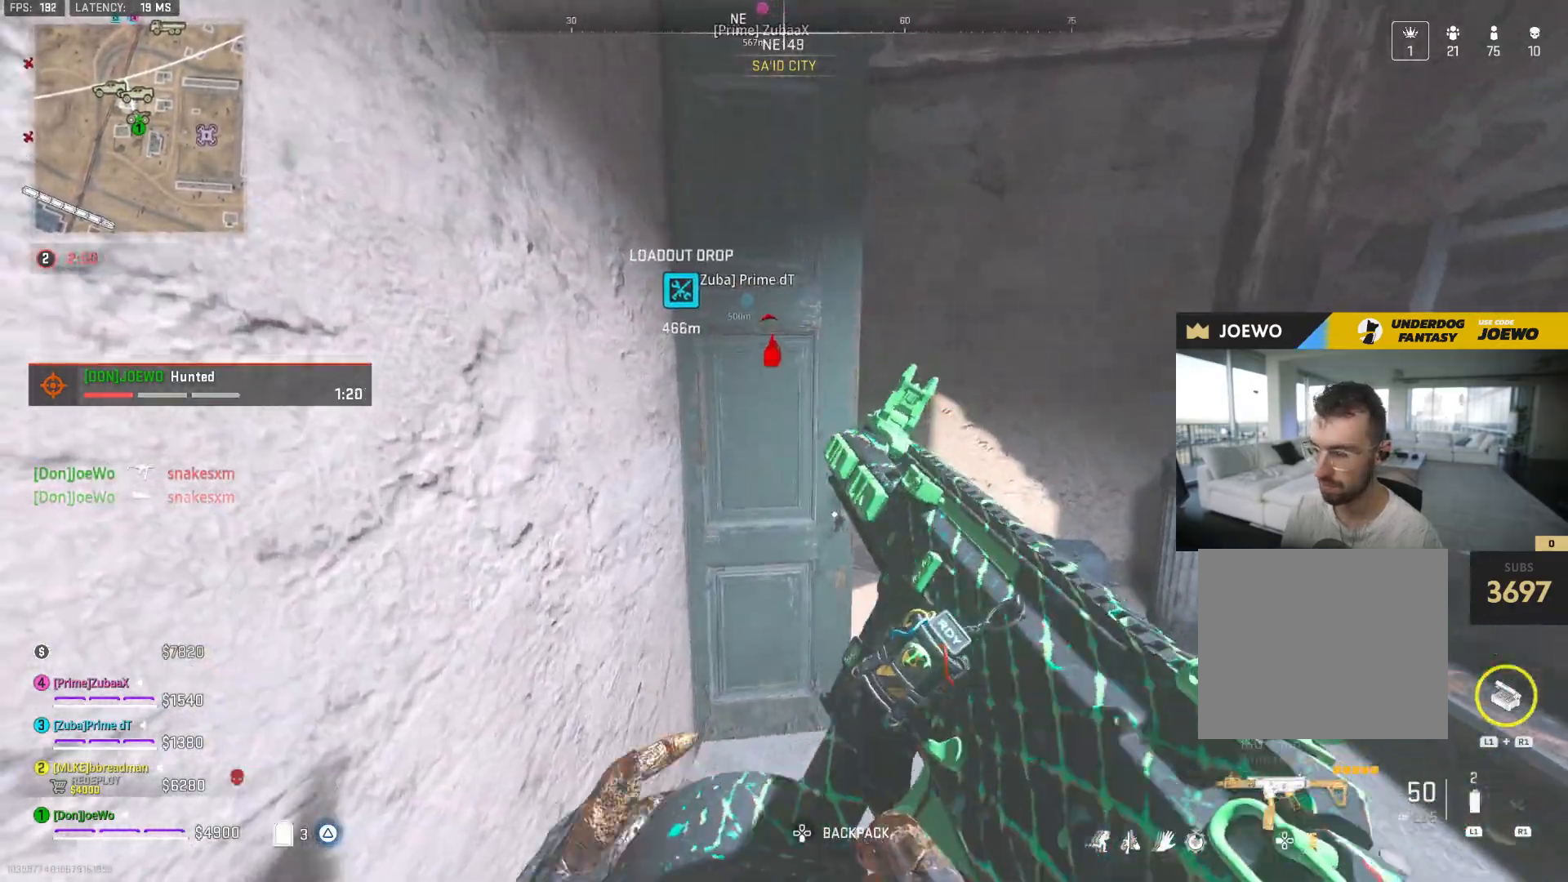
{"dt_ms": 500, "buttons": [], "left_stick": "center", "right_stick": "center", "events": [[17, "SQUARE", "up"], [17, "left_stick", "right"], [133, "left_stick", "center"], [333, "left_stick", "down-left"], [433, "left_stick", "center"]]}
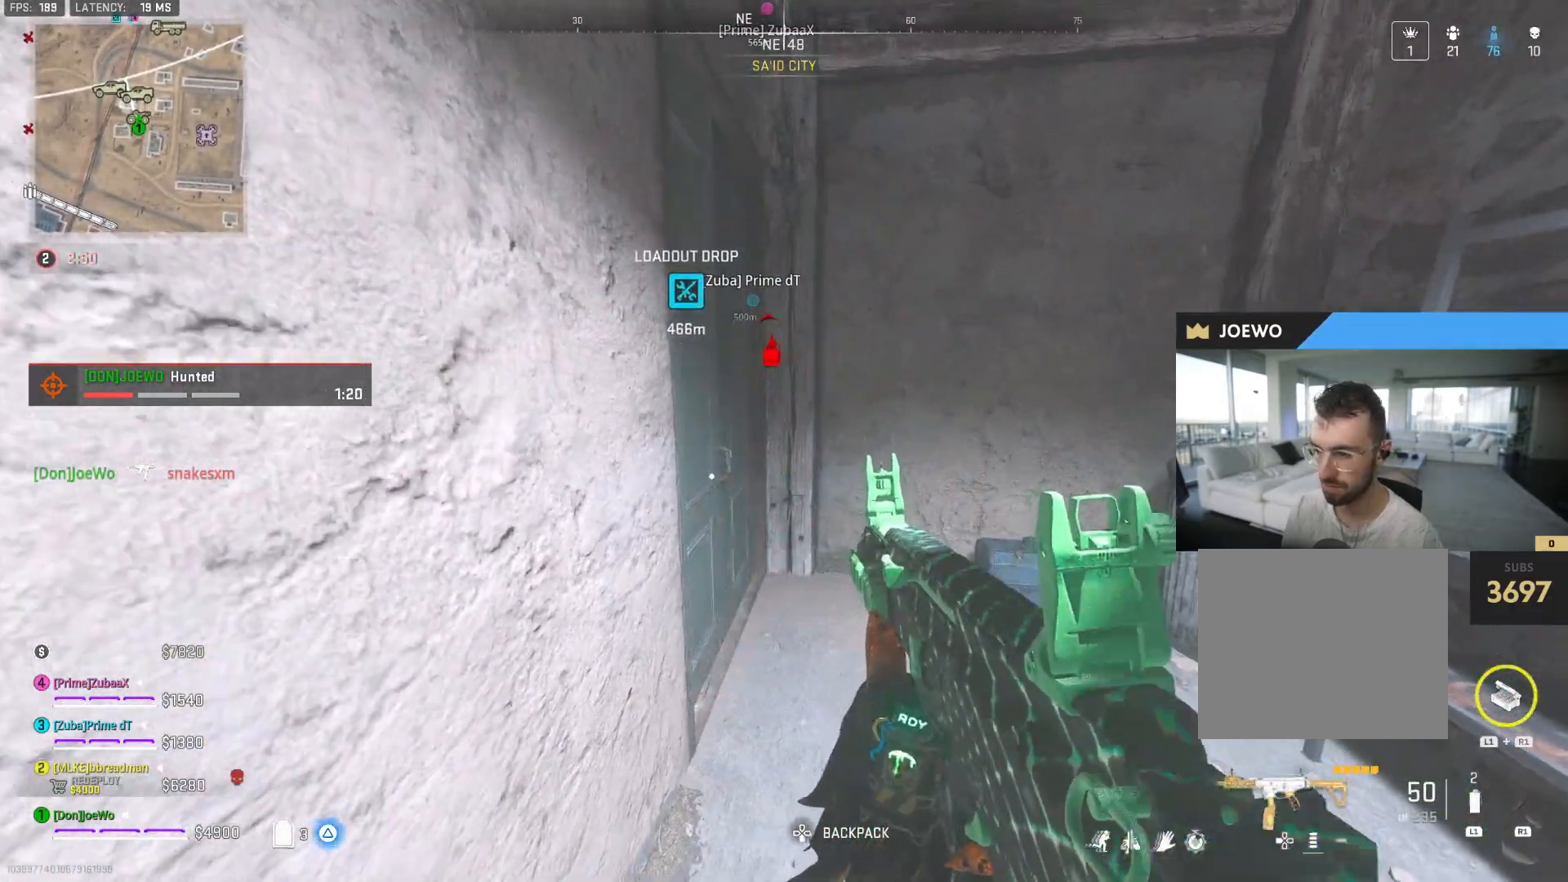
{"dt_ms": 500, "buttons": [], "left_stick": "center", "right_stick": "center", "events": []}
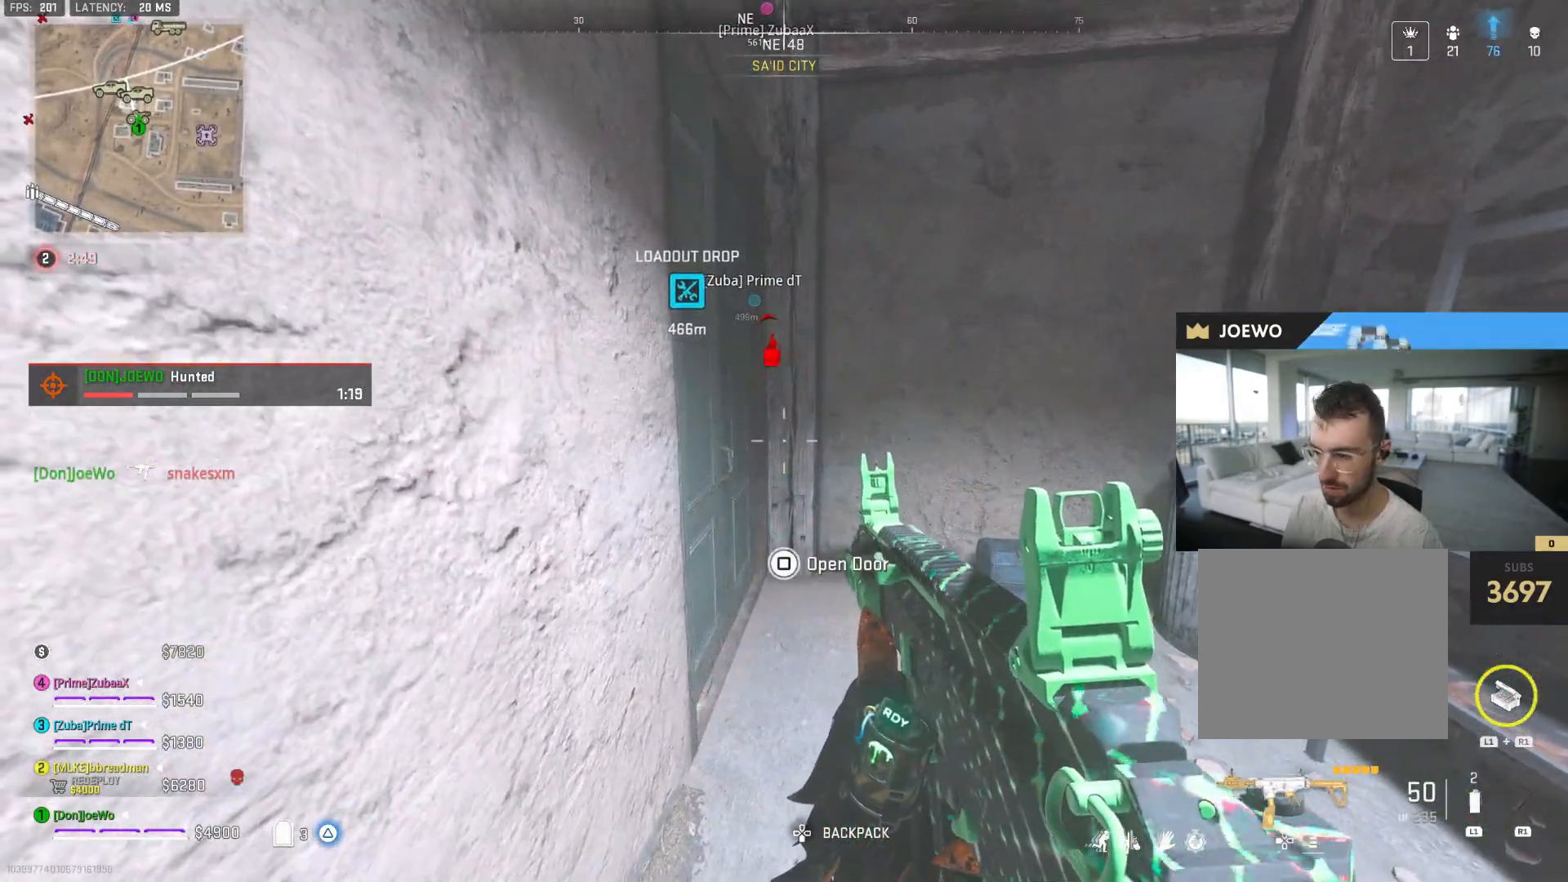
{"dt_ms": 500, "buttons": [], "left_stick": "center", "right_stick": "center", "events": []}
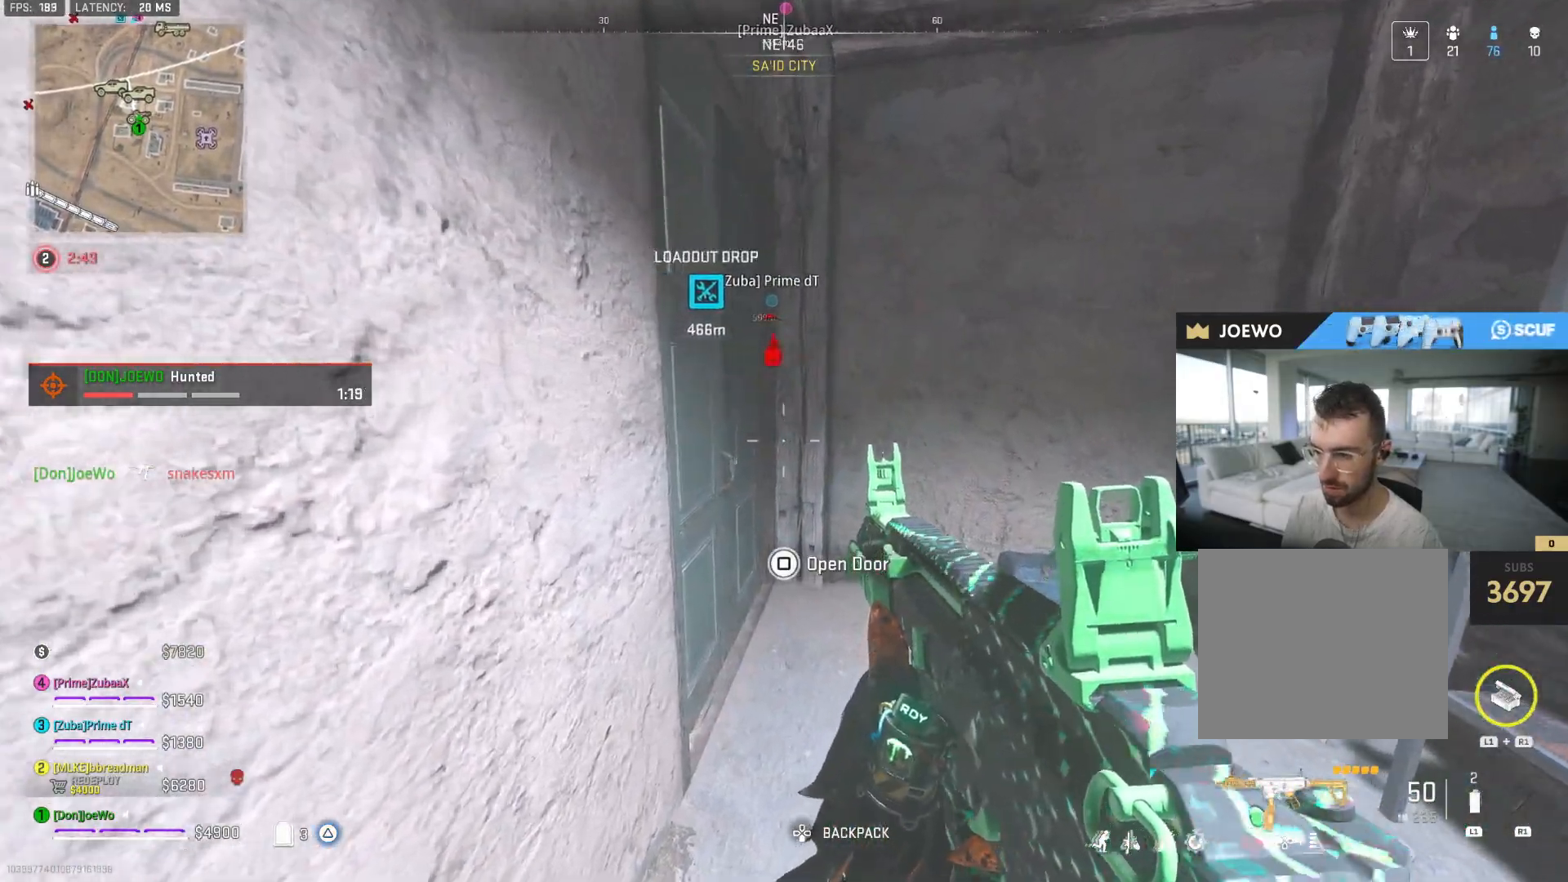
{"dt_ms": 500, "buttons": [], "left_stick": "up", "right_stick": "left", "events": [[333, "left_stick", "up-right"], [400, "left_stick", "up"], [433, "right_stick", "left"]]}
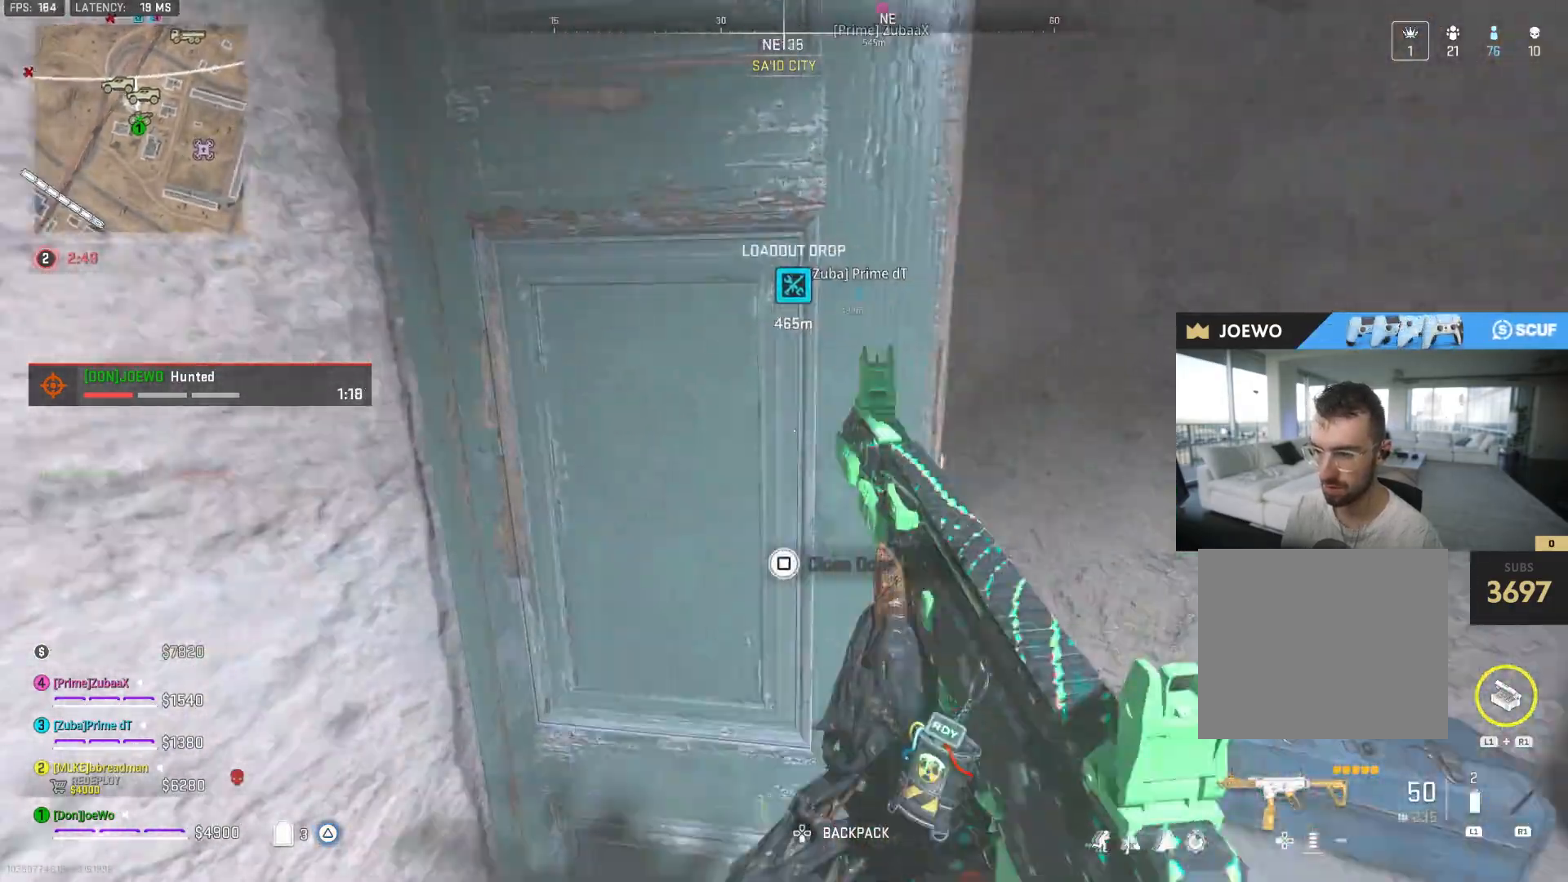
{"dt_ms": 500, "buttons": [], "left_stick": "up-left", "right_stick": "right", "events": [[83, "left_stick", "up-left"], [250, "right_stick", "up-right"], [317, "right_stick", "right"]]}
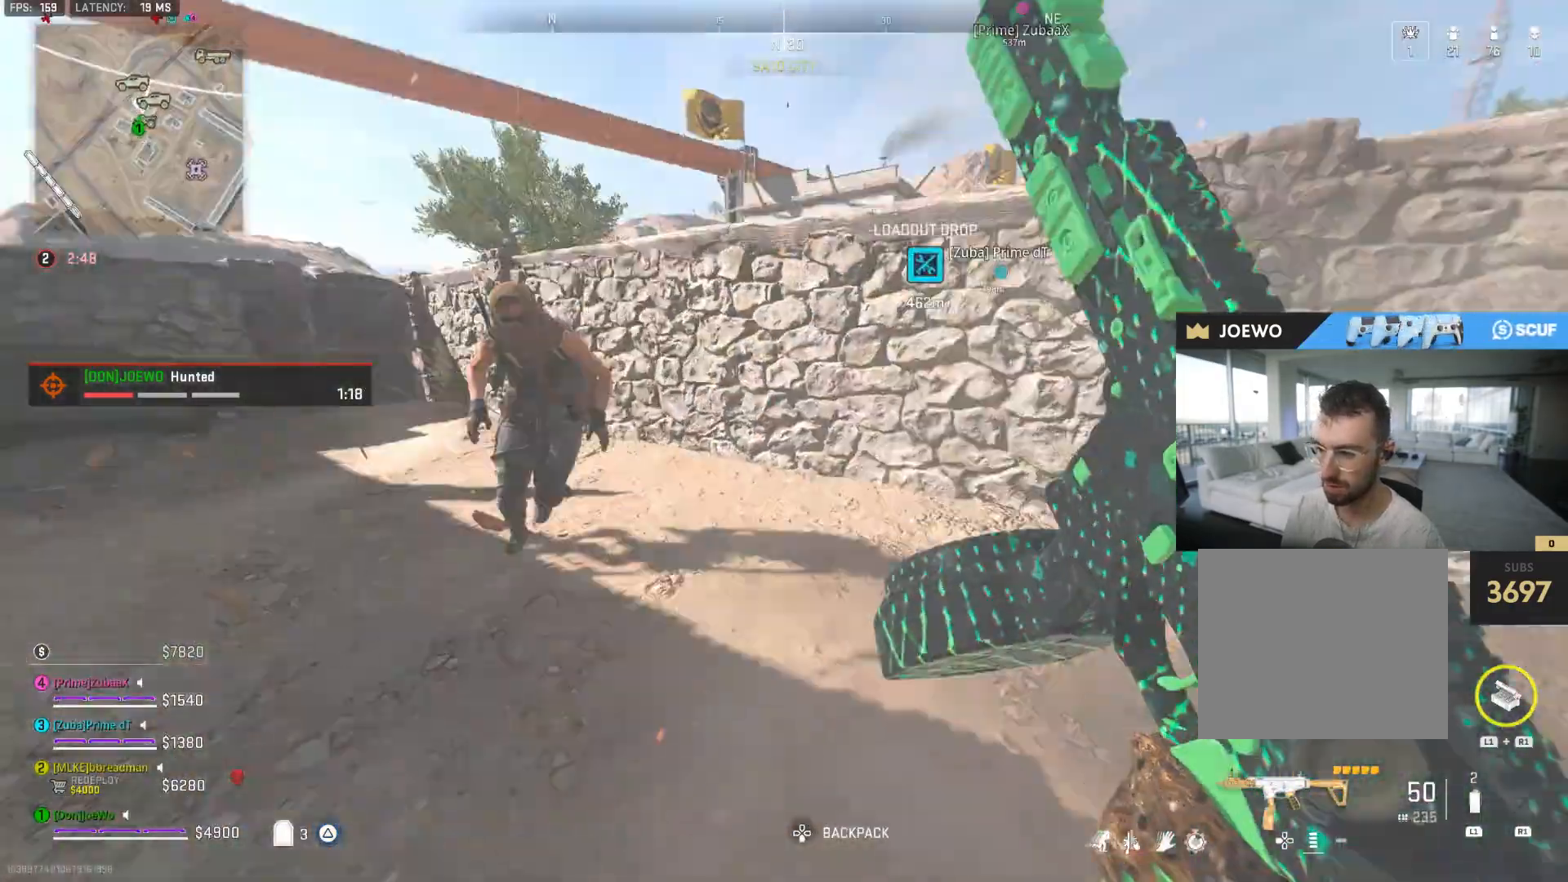
{"dt_ms": 500, "buttons": [], "left_stick": "down-right", "right_stick": "left", "events": [[67, "right_stick", "left"], [217, "left_stick", "right"], [367, "left_stick", "down-right"]]}
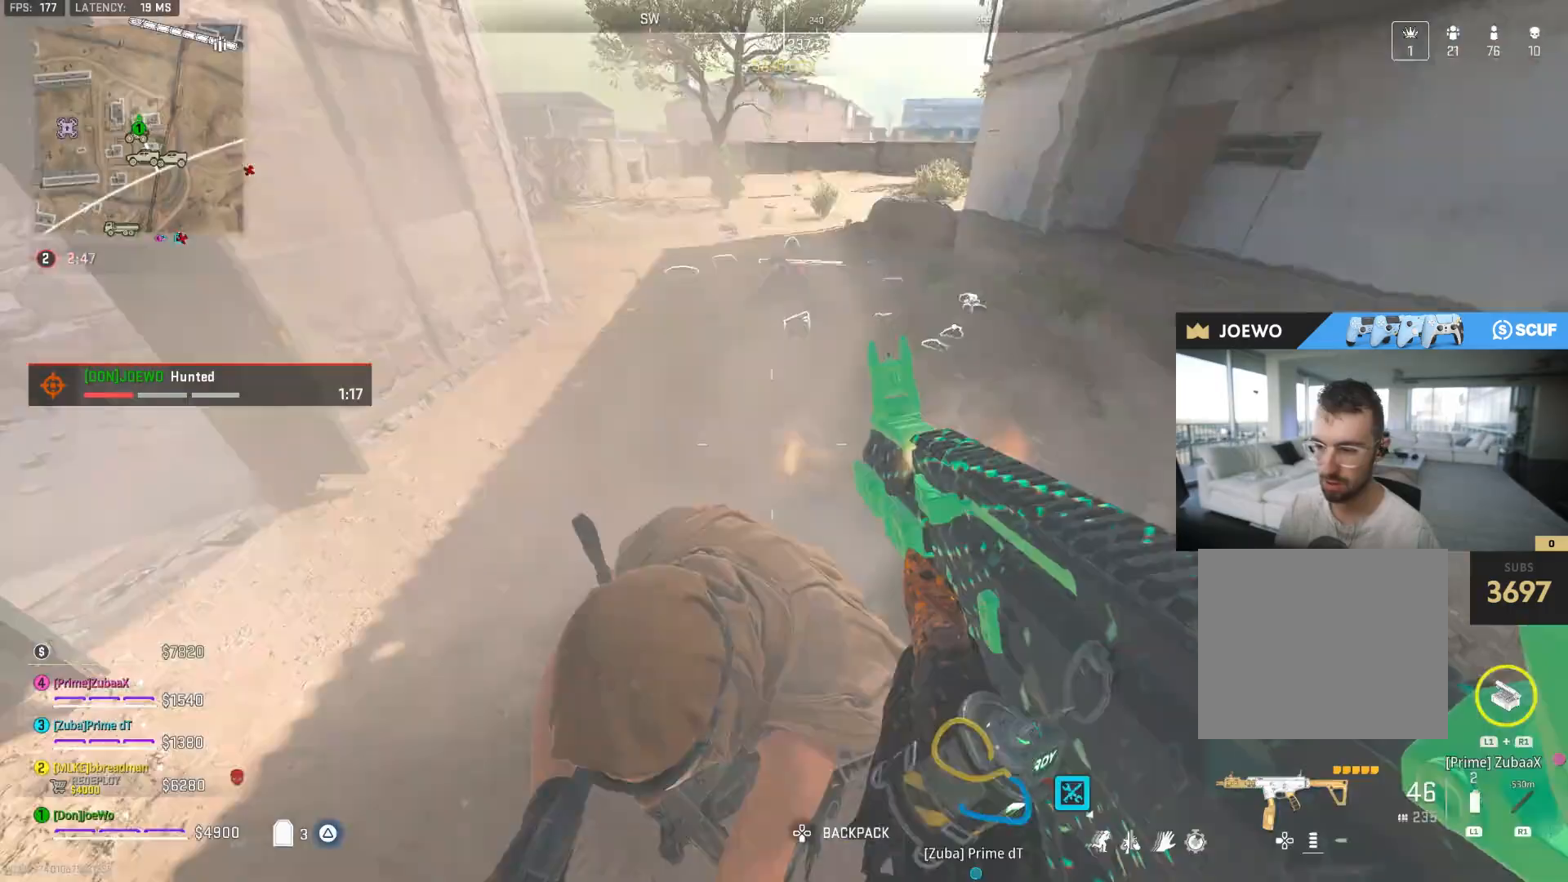
{"dt_ms": 1000, "buttons": [], "left_stick": "center", "right_stick": "left"}
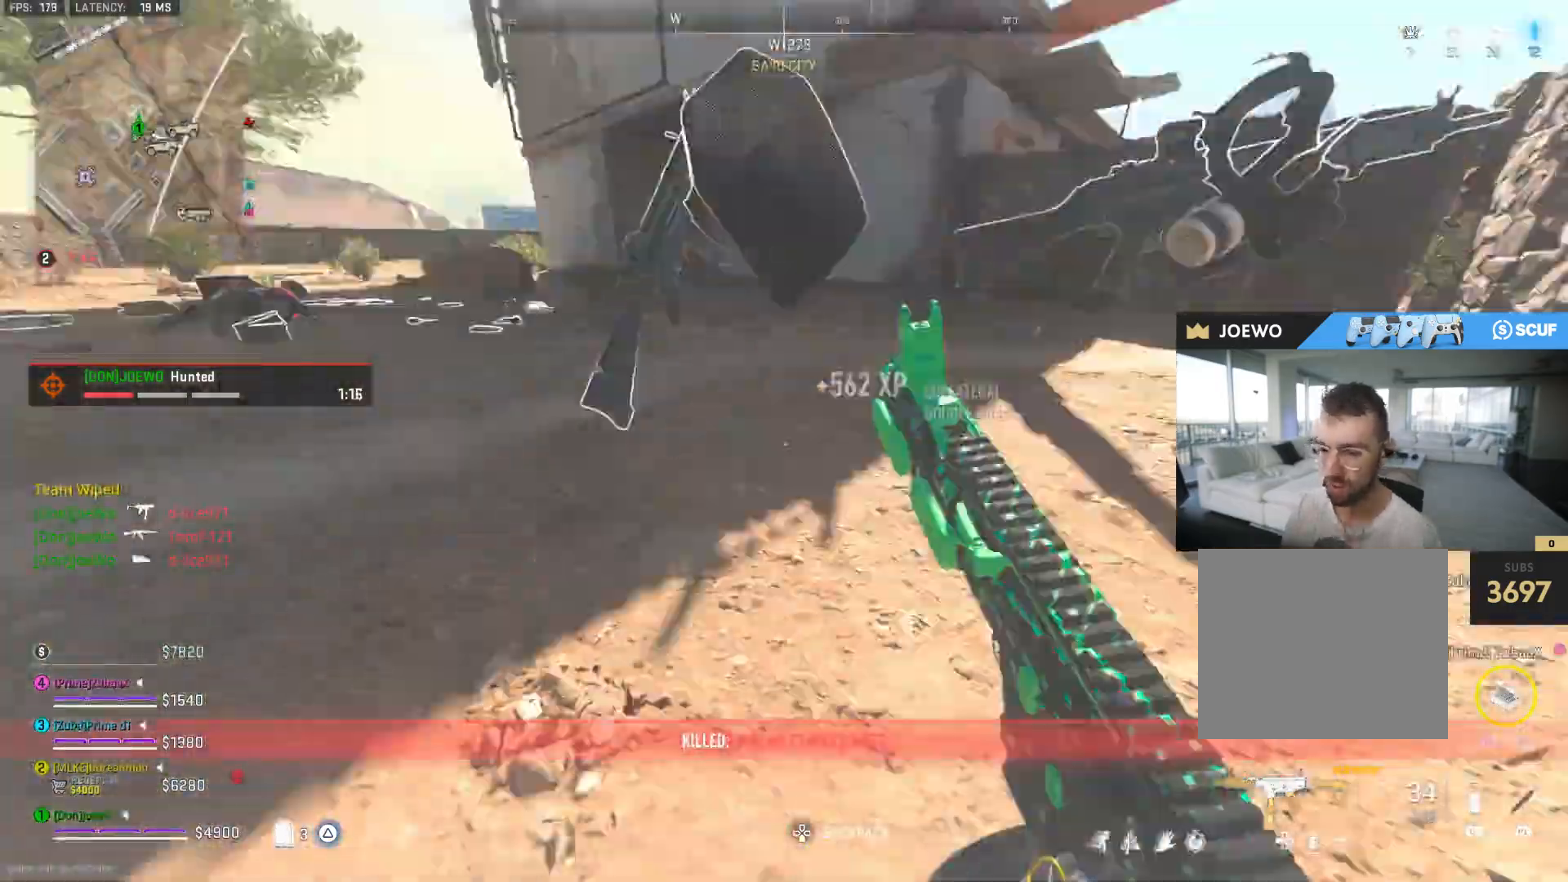
{"dt_ms": 500, "buttons": ["TRIANGLE"], "left_stick": "up", "right_stick": "center", "events": [[17, "left_stick", "down-right"], [100, "left_stick", "center"], [183, "right_stick", "center"], [233, "TRIANGLE", "down"], [233, "left_stick", "up-left"], [367, "left_stick", "up"]]}
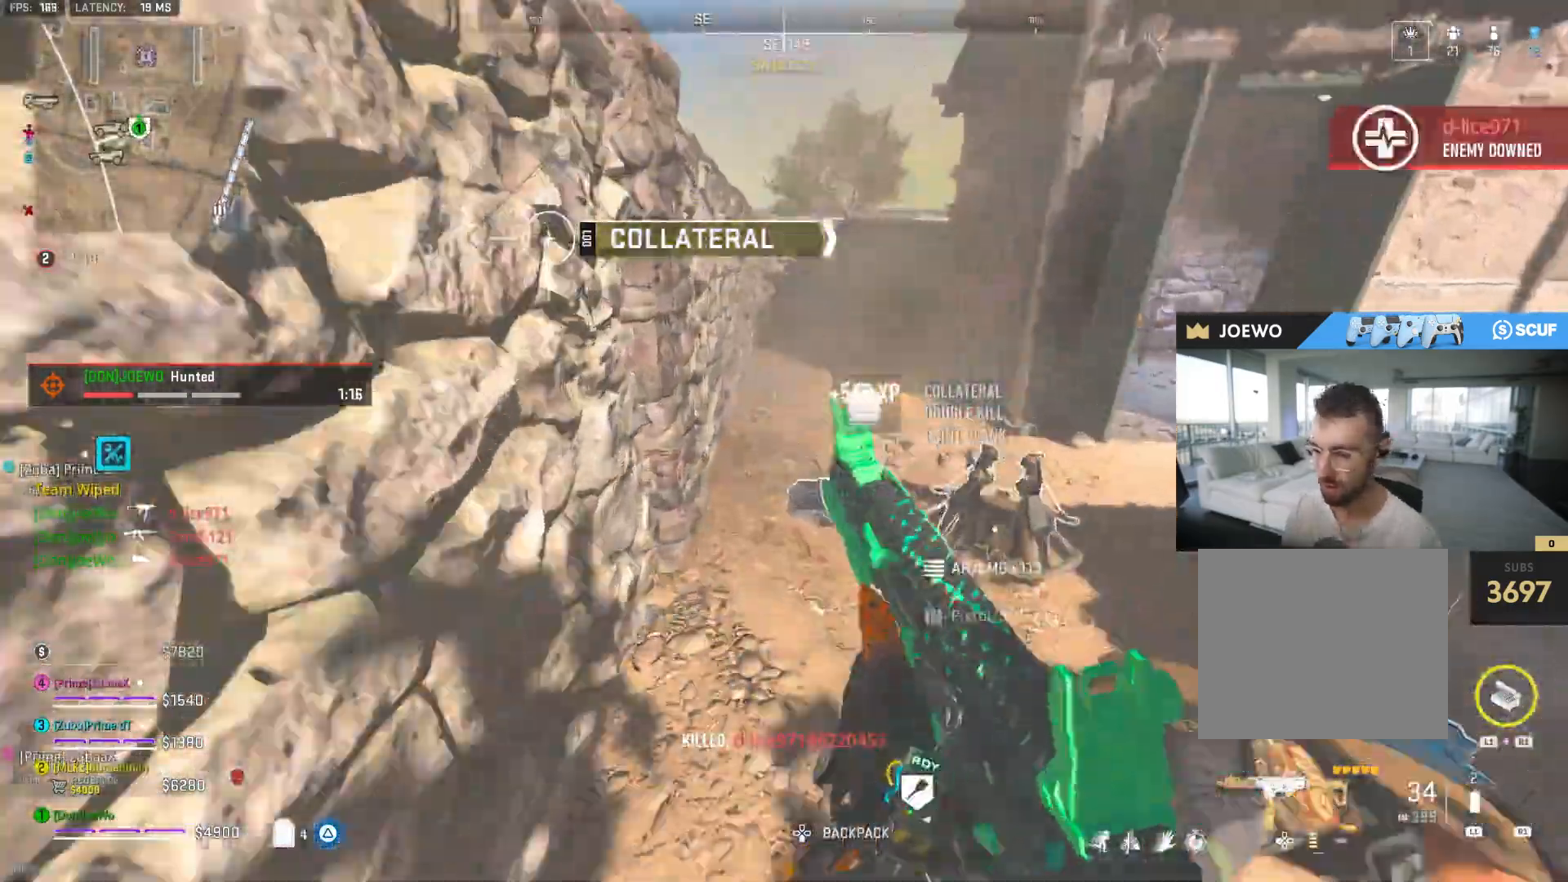
{"dt_ms": 500, "buttons": [], "left_stick": "up", "right_stick": "right", "events": [[67, "TRIANGLE", "up"], [200, "left_stick", "down-right"], [200, "right_stick", "right"], [333, "left_stick", "up-right"], [400, "left_stick", "up"]]}
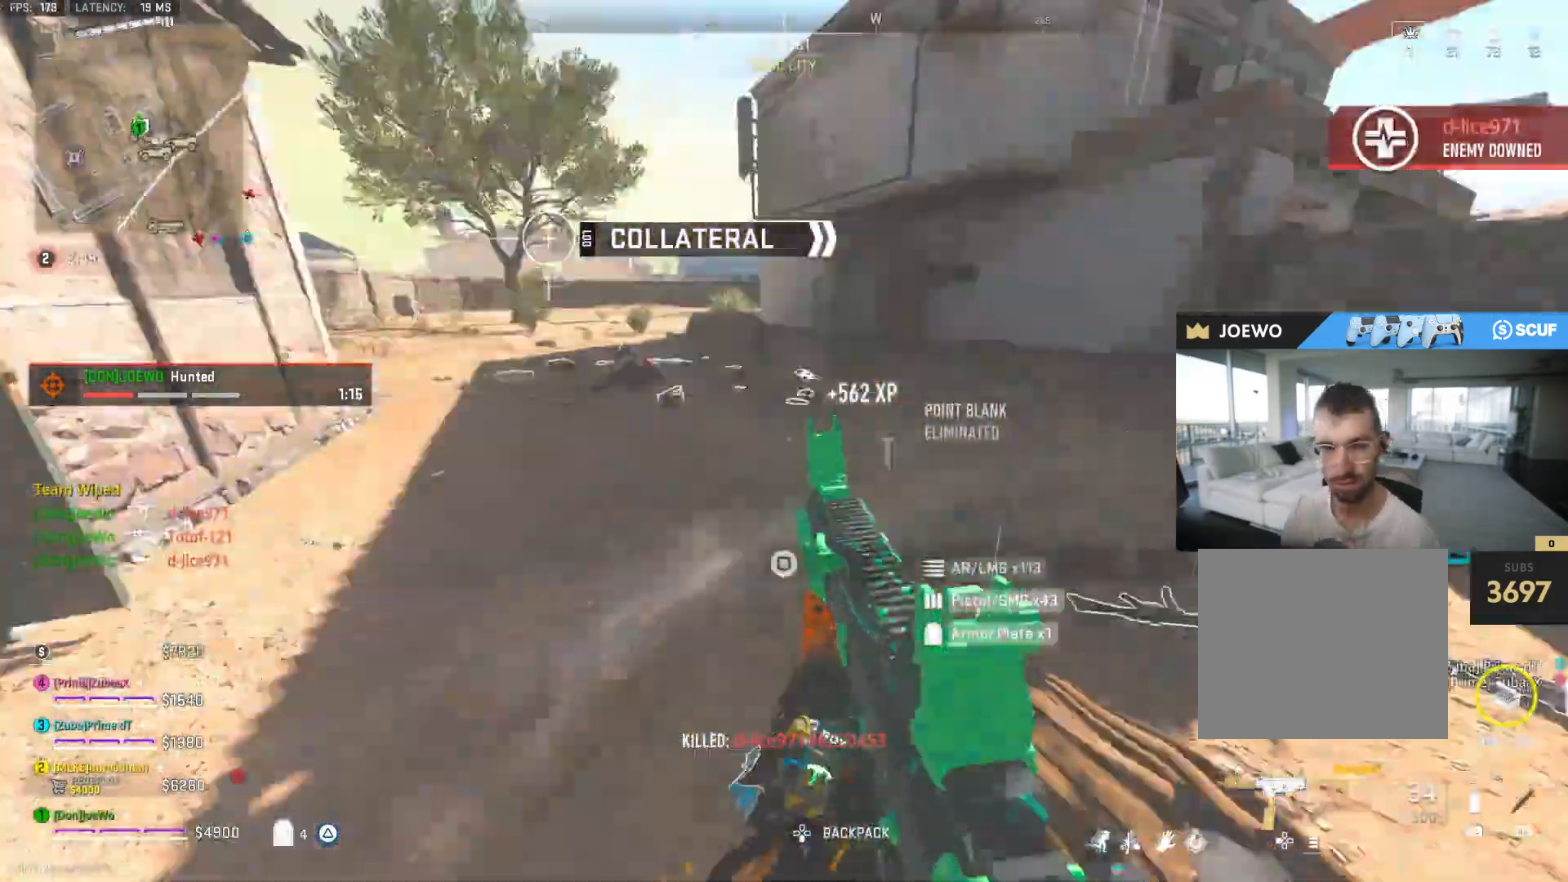
{"dt_ms": 1000, "buttons": [], "left_stick": "up-right", "right_stick": "right", "events": [[50, "right_stick", "center"], [133, "right_stick", "right"], [350, "right_stick", "left"], [400, "SQUARE", "down"], [483, "right_stick", "center"], [583, "left_stick", "right"], [867, "left_stick", "up-right"], [867, "right_stick", "up-right"], [950, "right_stick", "right"], [1000, "SQUARE", "up"]]}
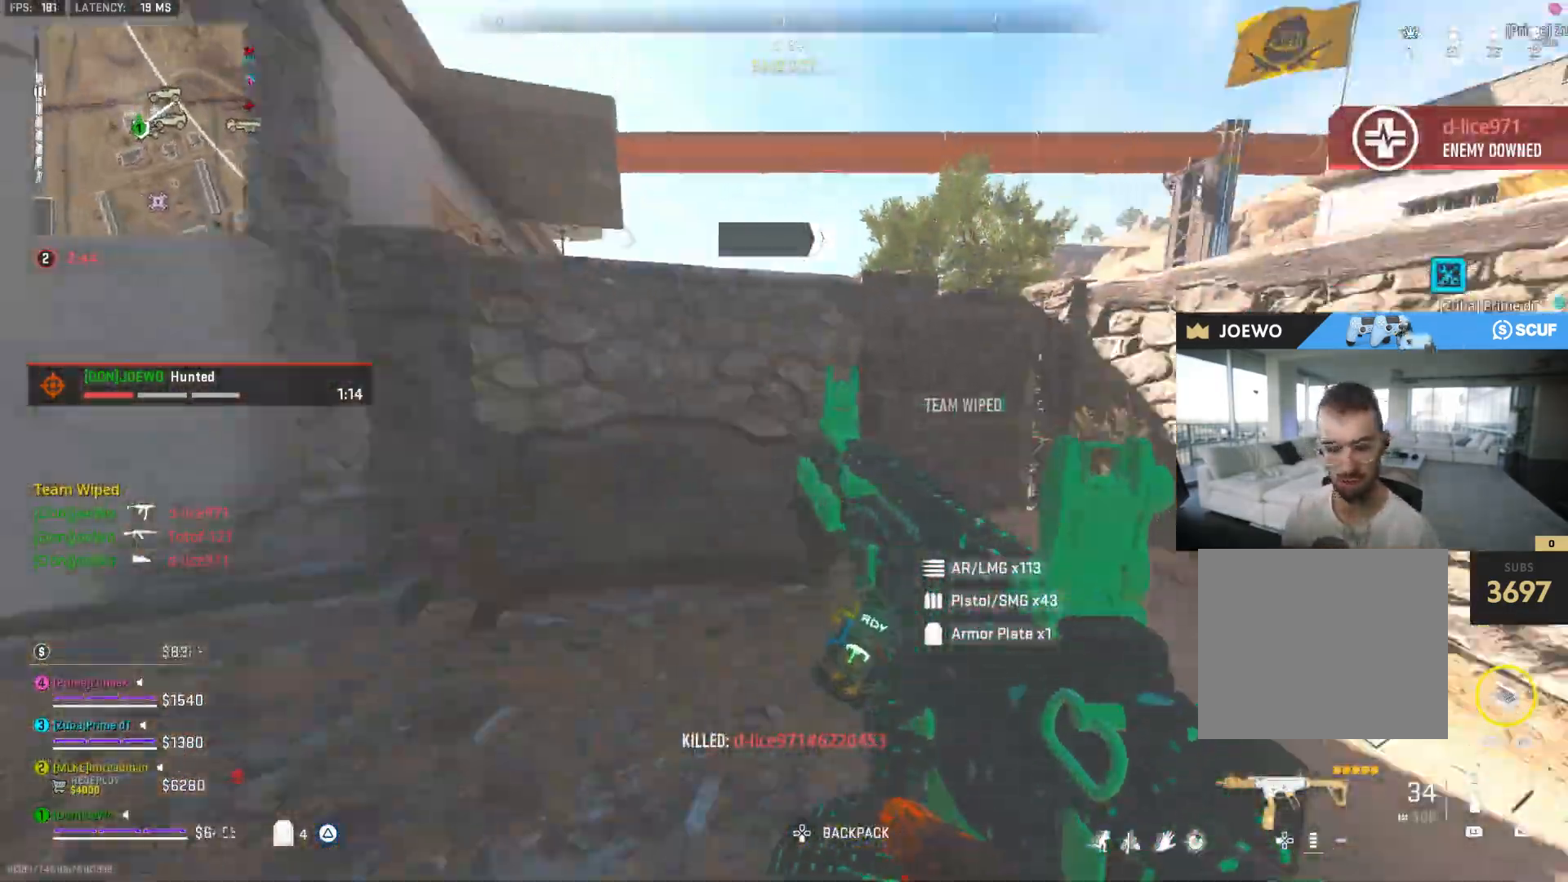
{"dt_ms": 500, "buttons": [], "left_stick": "right", "right_stick": "right", "events": [[33, "left_stick", "up"], [67, "right_stick", "center"], [300, "right_stick", "right"], [350, "left_stick", "down-right"], [483, "left_stick", "right"]]}
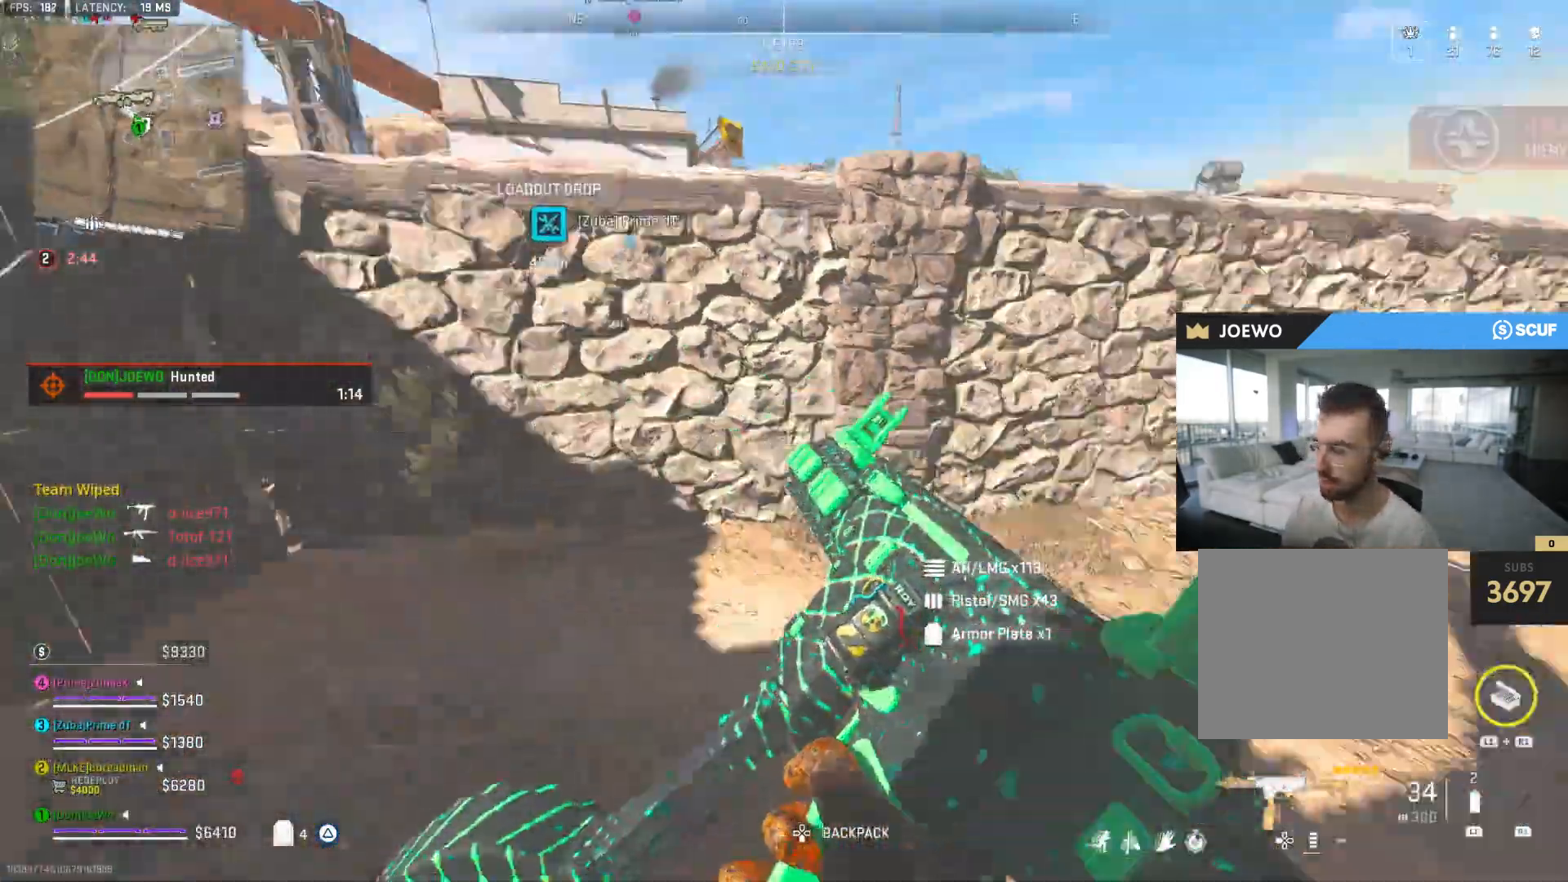
{"dt_ms": 500, "buttons": [], "left_stick": "up-left", "right_stick": "center", "events": [[17, "left_stick", "up-right"], [167, "right_stick", "center"], [183, "left_stick", "up-left"], [233, "TRIANGLE", "down"], [333, "TRIANGLE", "up"]]}
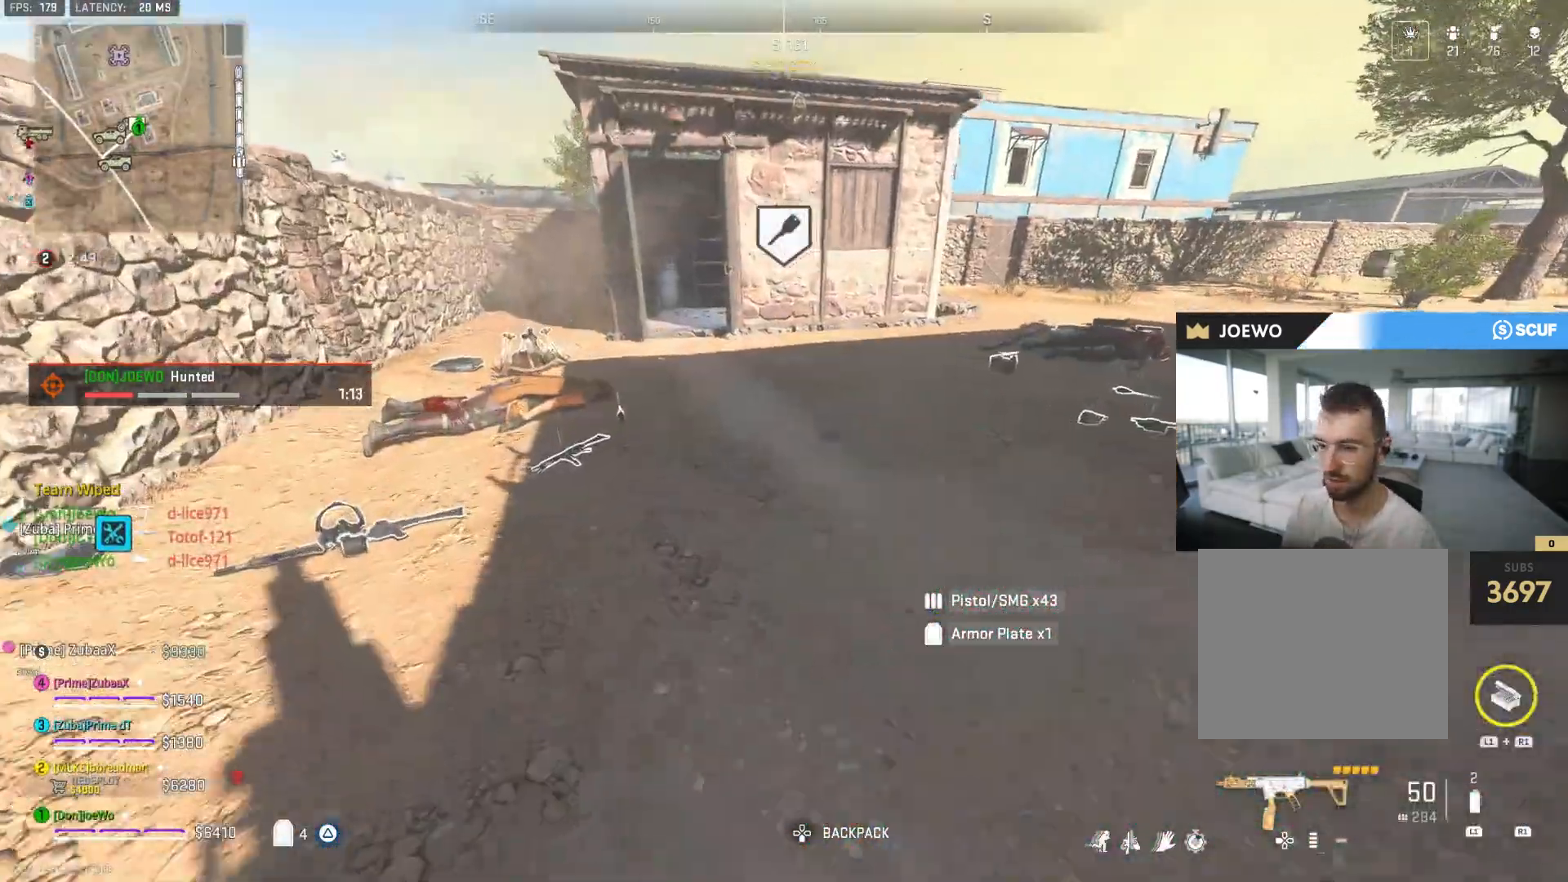
{"dt_ms": 500, "buttons": [], "left_stick": "up-left", "right_stick": "center", "events": [[100, "right_stick", "left"], [150, "right_stick", "center"], [383, "TRIANGLE", "down"], [467, "TRIANGLE", "up"]]}
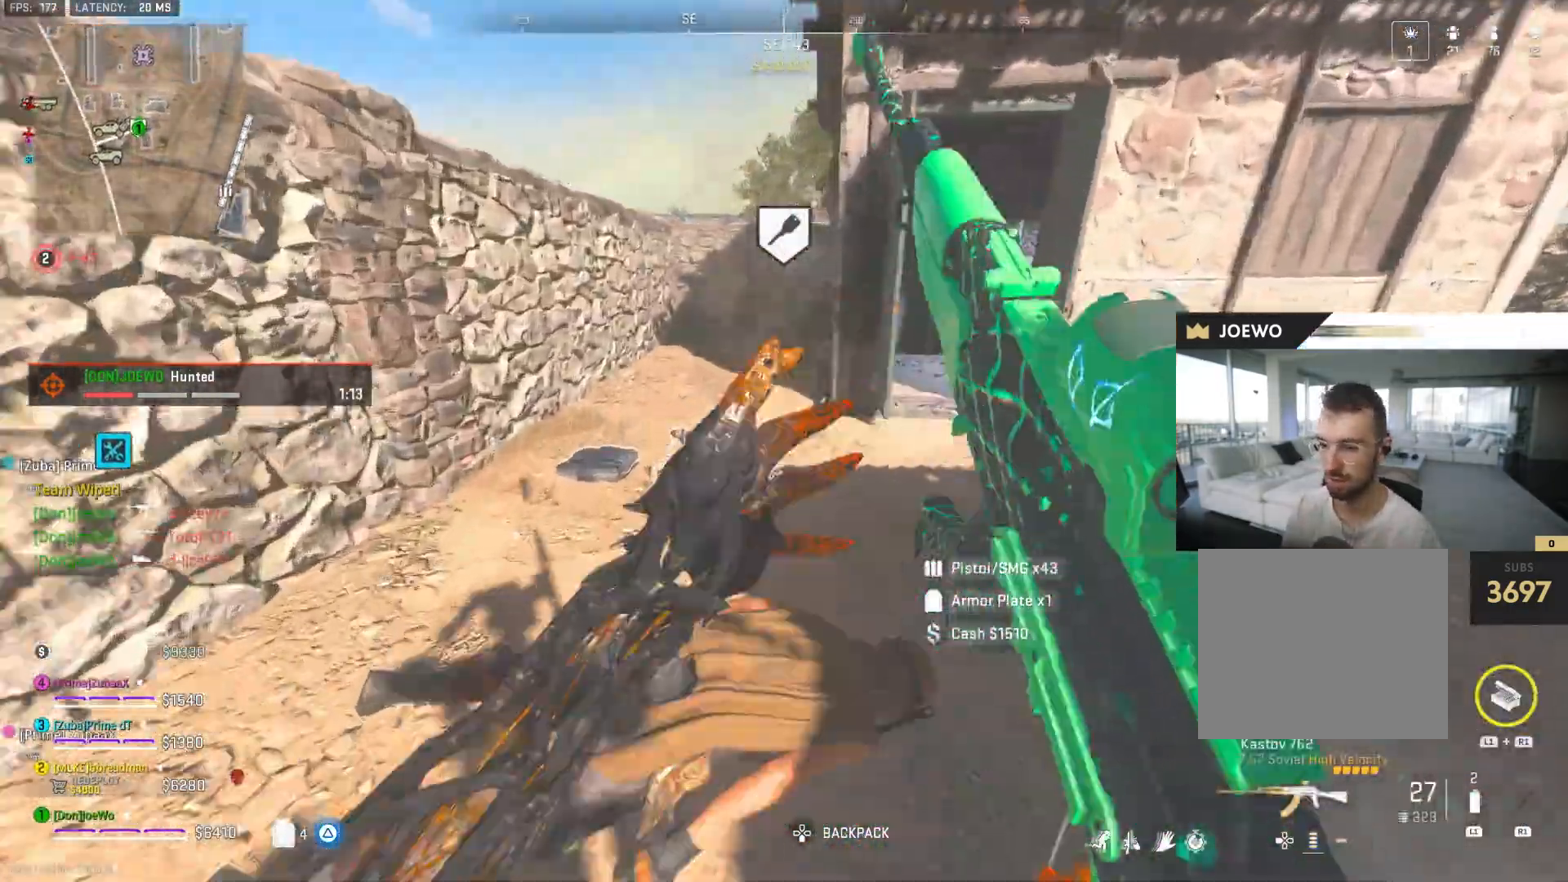
{"dt_ms": 500, "buttons": [], "left_stick": "up-left", "right_stick": "center", "events": [[83, "right_stick", "down"], [133, "SQUARE", "down"], [200, "left_stick", "center"], [233, "right_stick", "center"], [250, "SQUARE", "up"], [400, "left_stick", "up-left"]]}
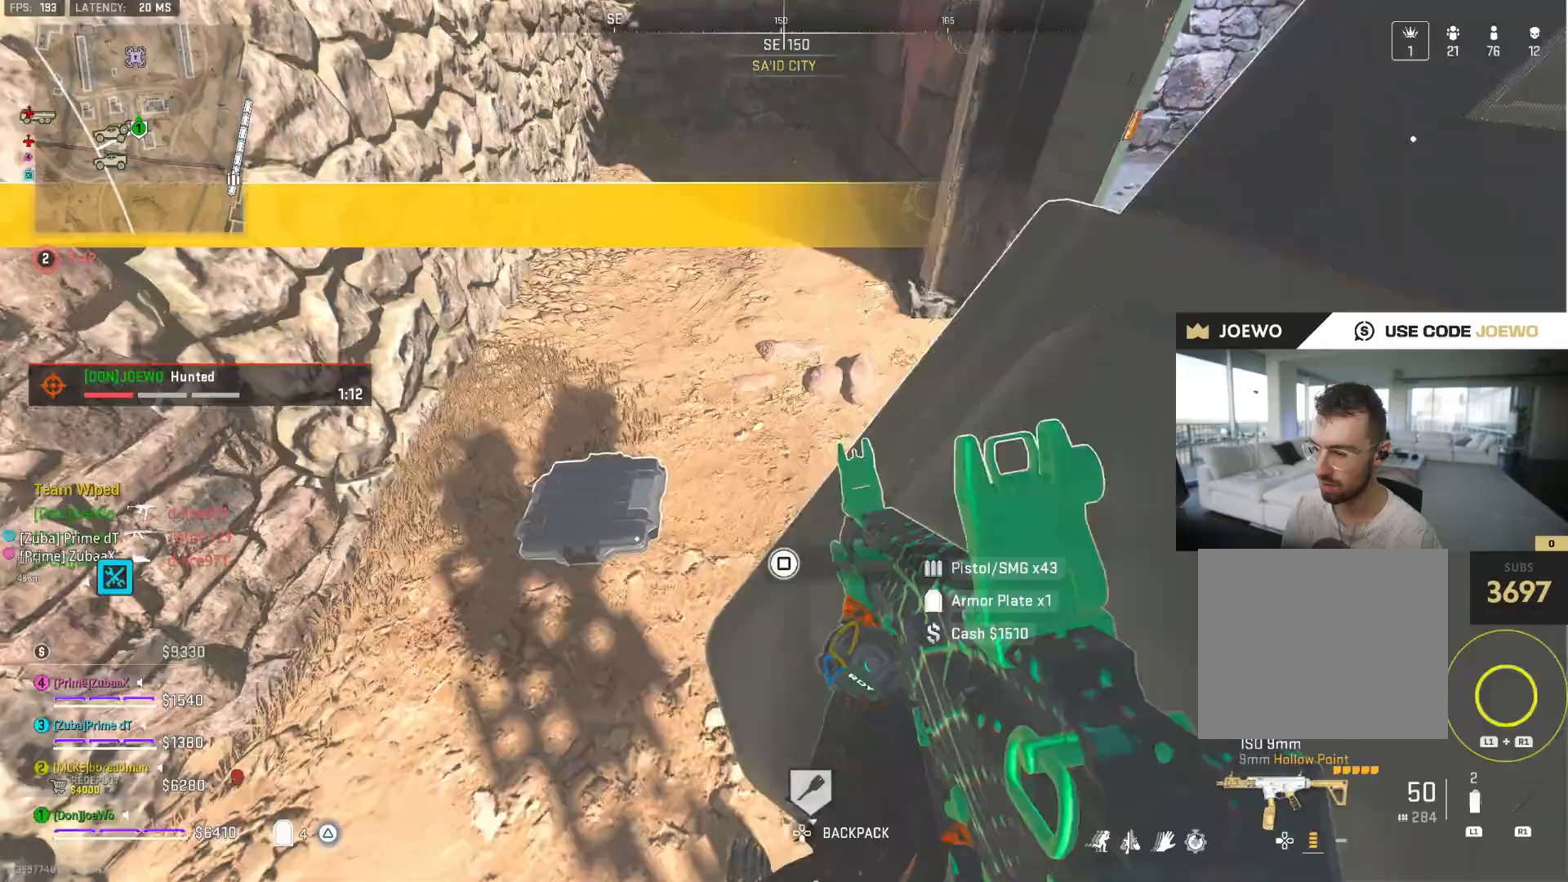
{"dt_ms": 500, "buttons": [], "left_stick": "up-right", "right_stick": "left", "events": [[17, "right_stick", "up"], [183, "left_stick", "up"], [267, "right_stick", "center"], [383, "left_stick", "up-right"], [400, "right_stick", "left"]]}
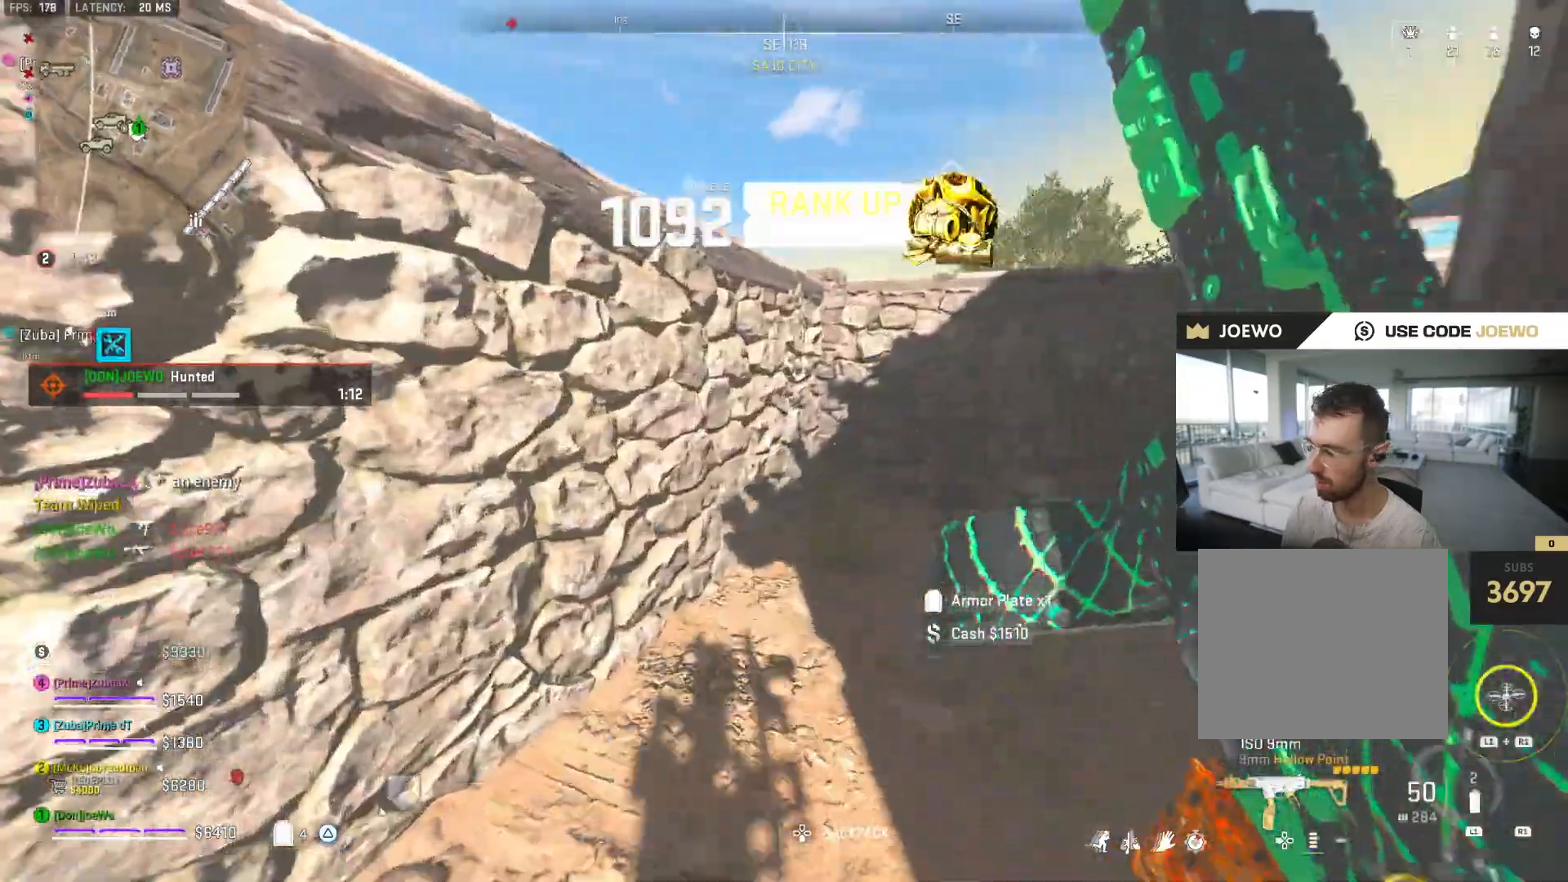
{"dt_ms": 500, "buttons": [], "left_stick": "center", "right_stick": "center"}
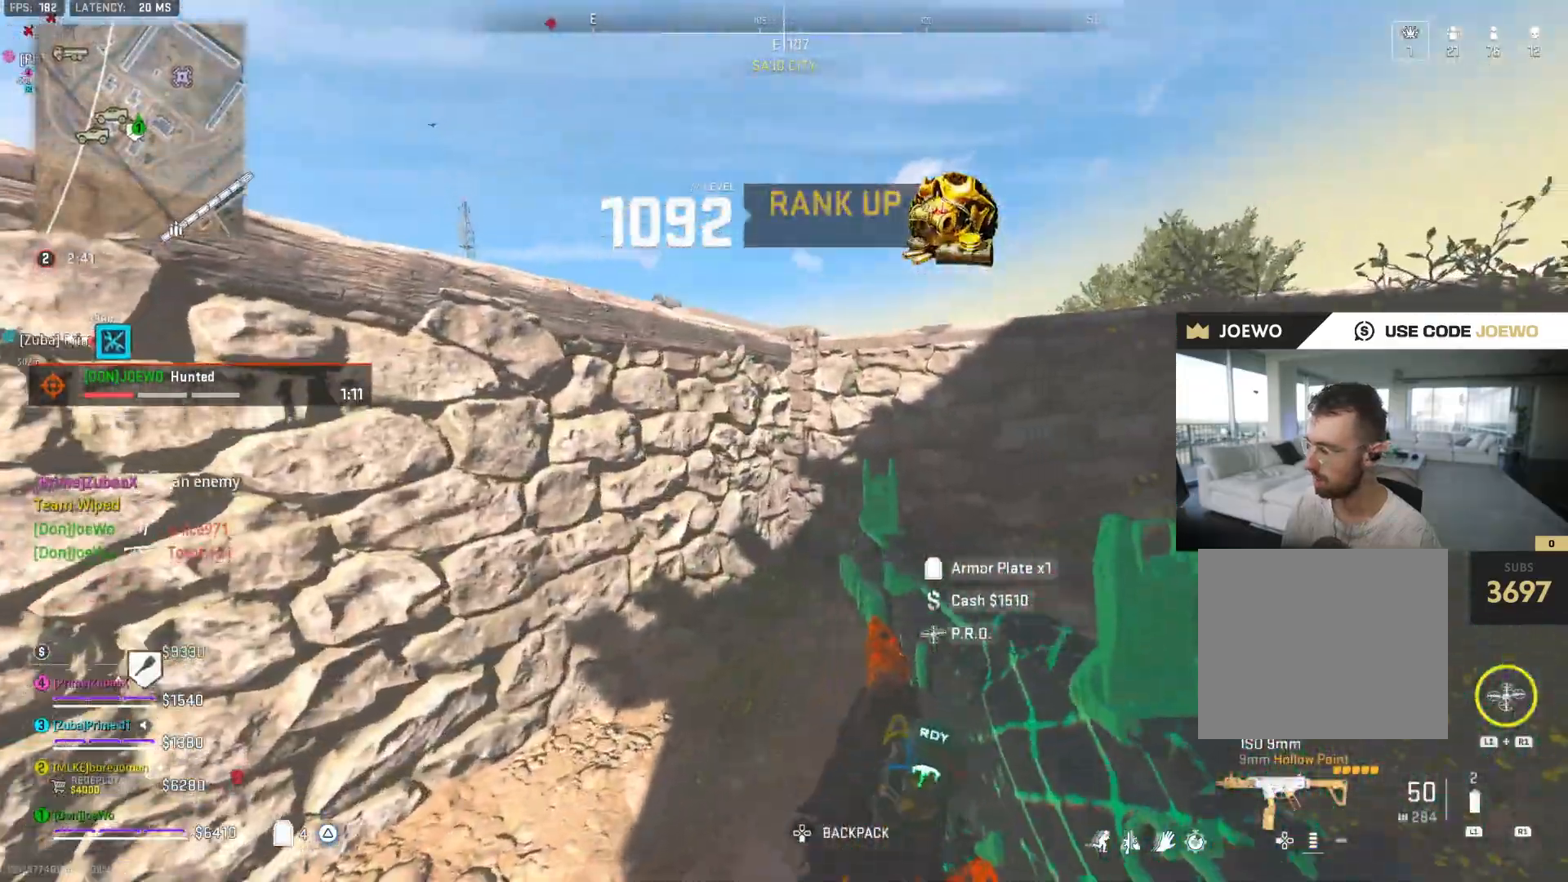
{"dt_ms": 500, "buttons": [], "left_stick": "left", "right_stick": "center", "events": [[133, "right_stick", "left"], [200, "left_stick", "left"], [467, "right_stick", "center"]]}
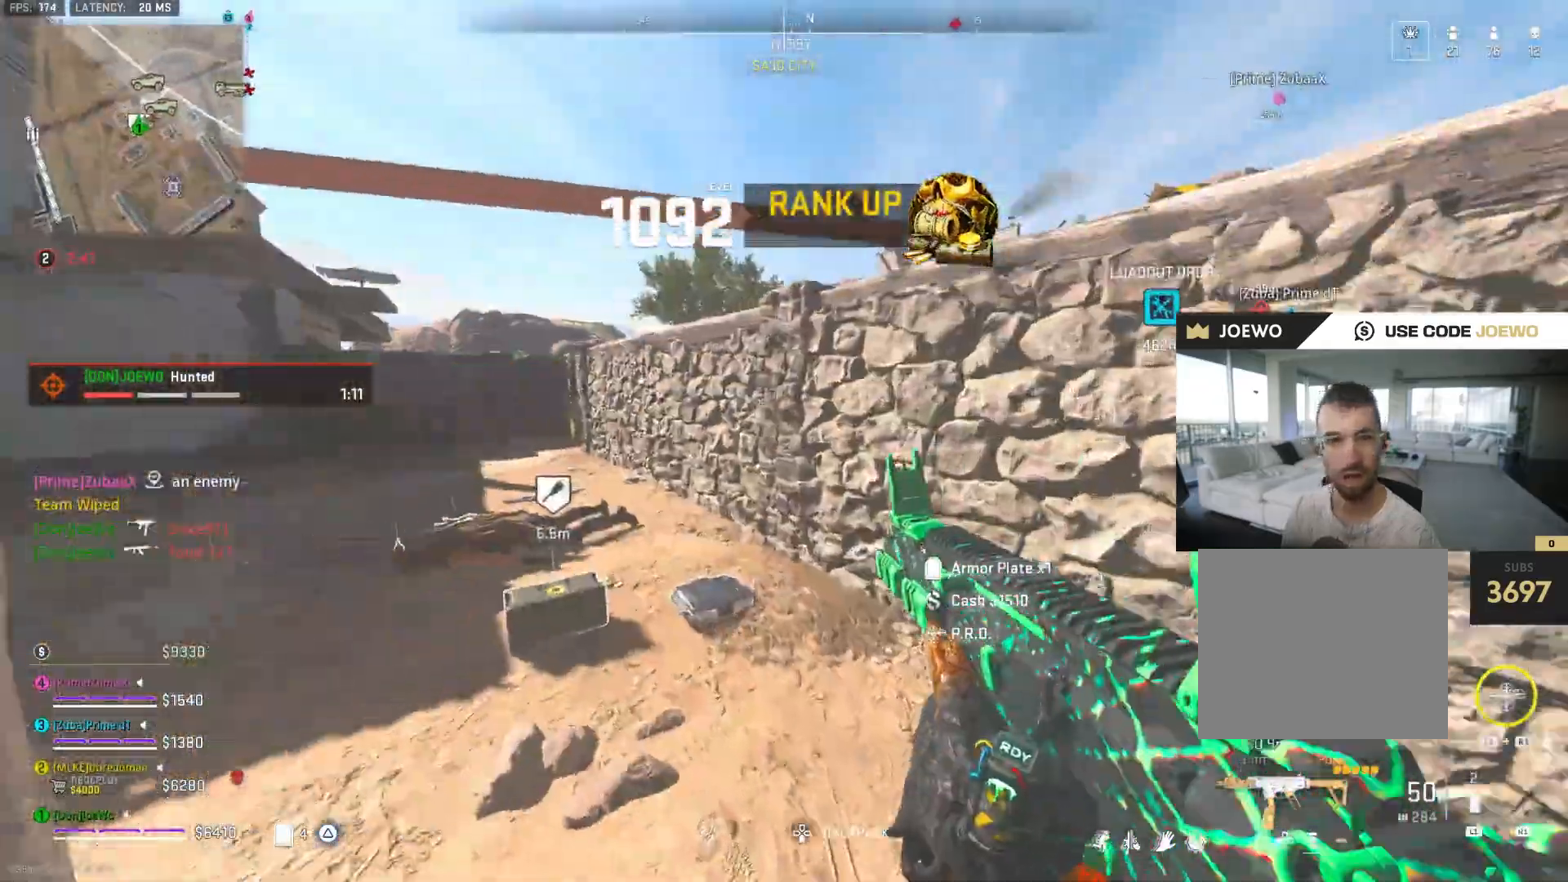
{"dt_ms": 1000, "buttons": [], "left_stick": "center", "right_stick": "center", "events": [[83, "left_stick", "center"], [167, "right_stick", "right"], [233, "left_stick", "down-right"], [367, "left_stick", "center"], [433, "left_stick", "left"], [733, "left_stick", "down"], [750, "right_stick", "center"], [867, "left_stick", "right"], [967, "left_stick", "center"]]}
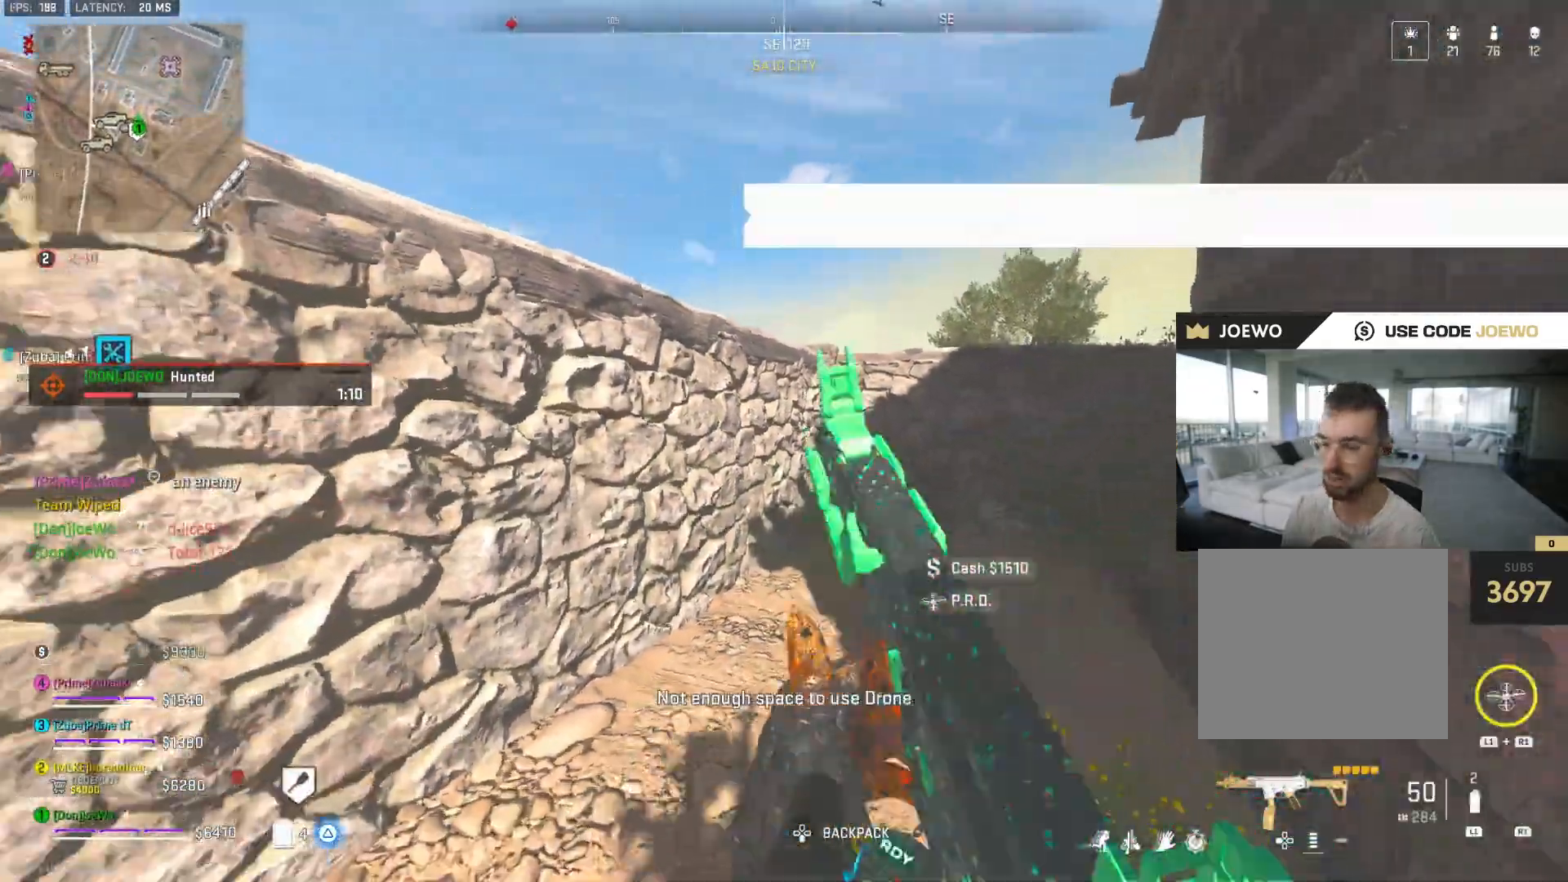
{"dt_ms": 1000, "buttons": [], "left_stick": "center", "right_stick": "center", "events": [[283, "left_stick", "down"], [317, "right_stick", "down-right"], [400, "right_stick", "center"], [633, "left_stick", "center"]]}